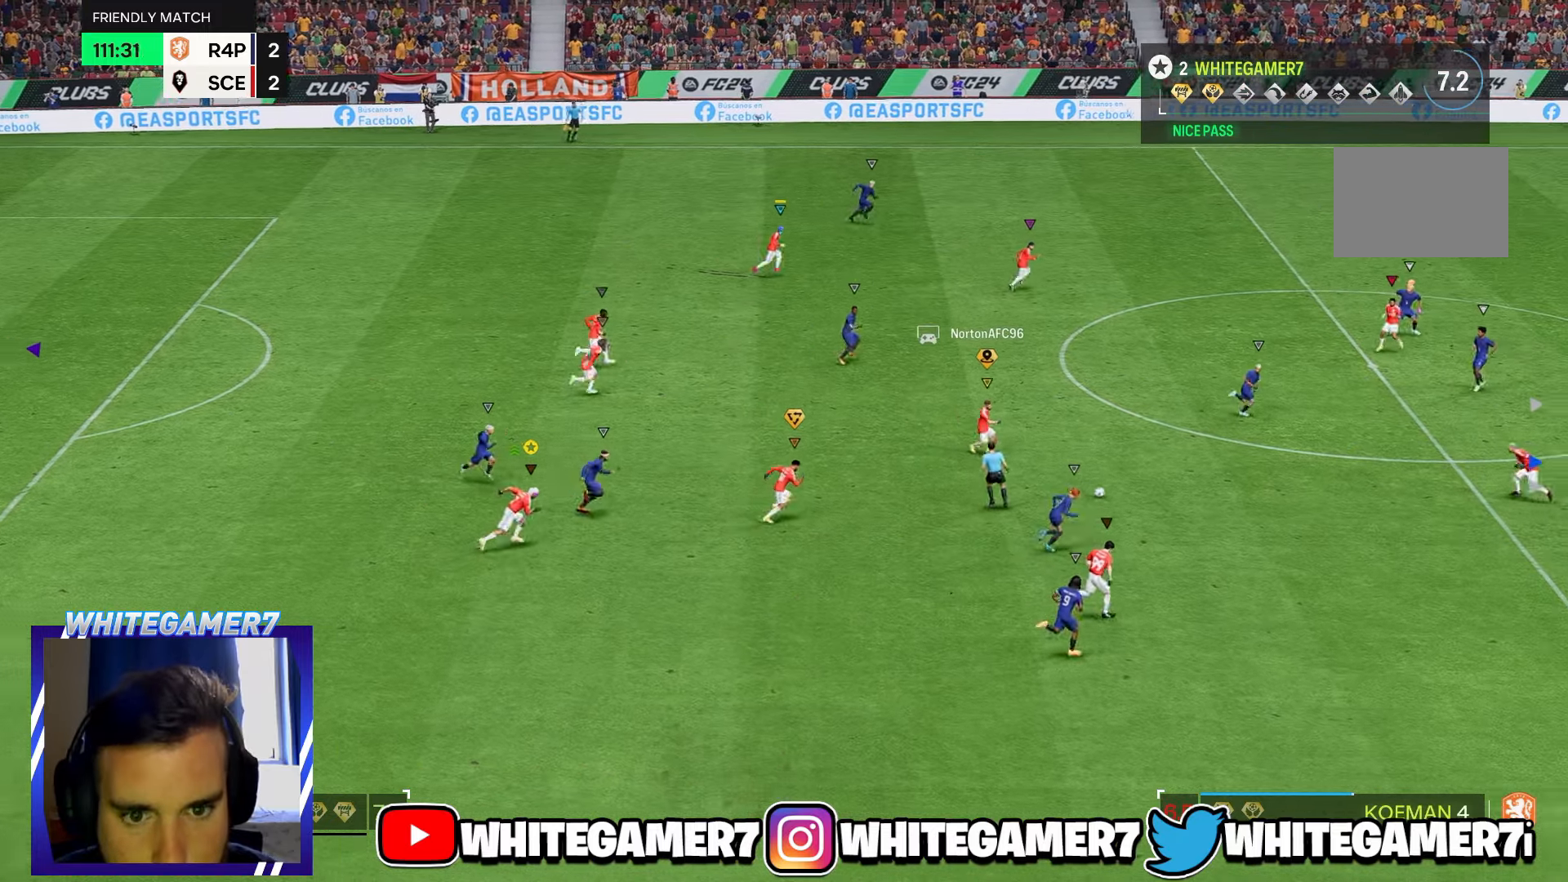
Gameplay with a controller (Xbox layout); each line is a JSON object with the inputs held at the frame after it (dt_ms = milliseconds from this image to that frame). "events" lists button and stick changes between this image and that frame as [ms after this image, input, new state], when the widget could be followed in between. Not read: L3 R3 right_stick.
{"dt_ms": 500, "buttons": ["R2"], "left_stick": "up-right", "events": []}
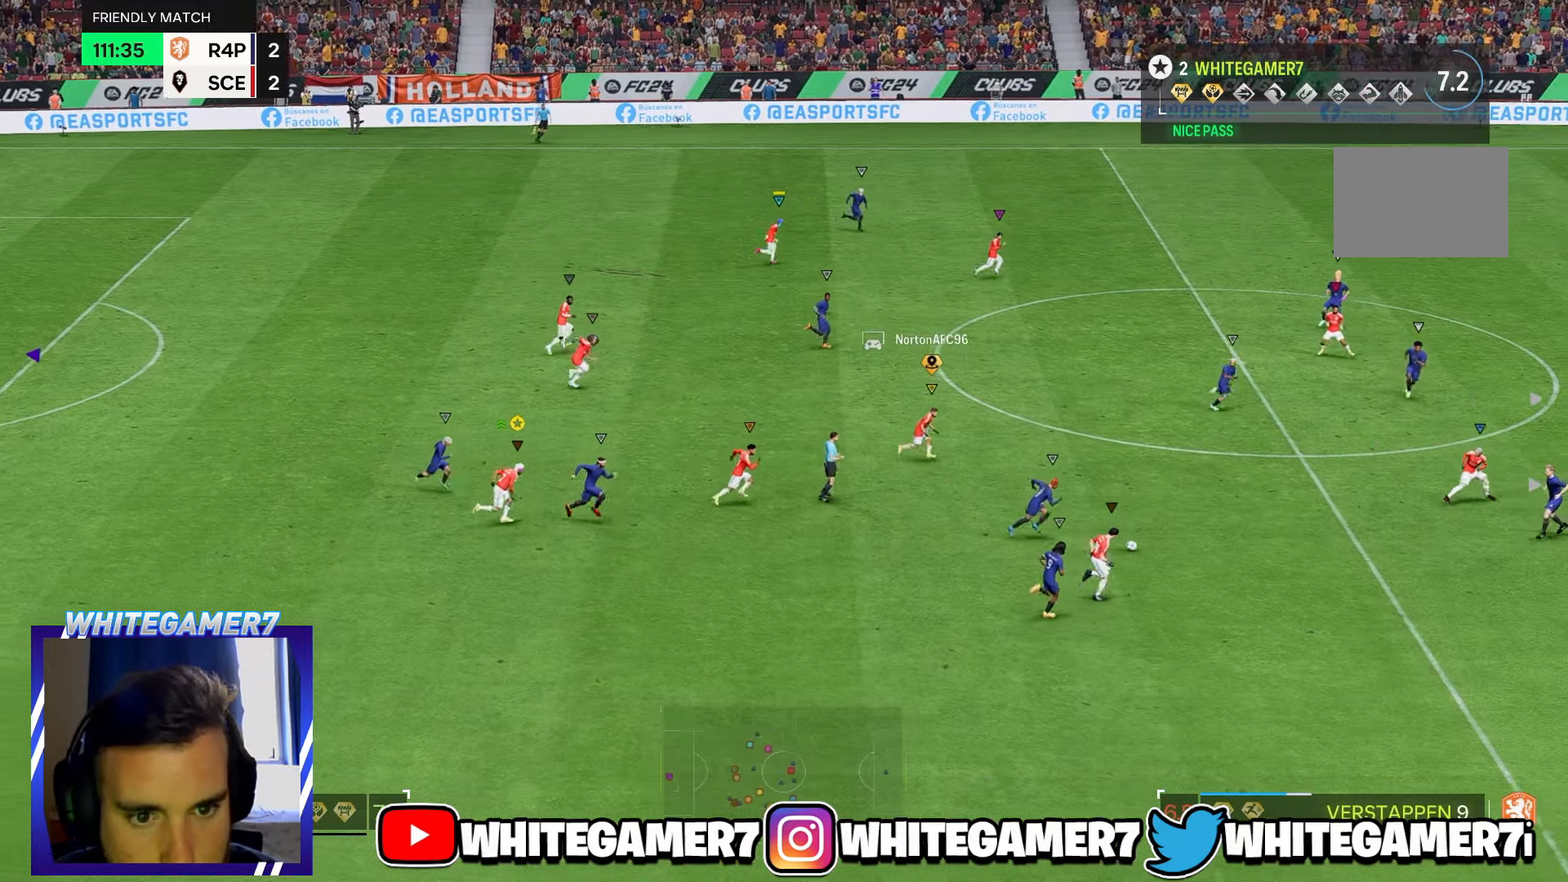
{"dt_ms": 500, "buttons": ["R2"], "left_stick": "right", "events": [[50, "left_stick", "right"]]}
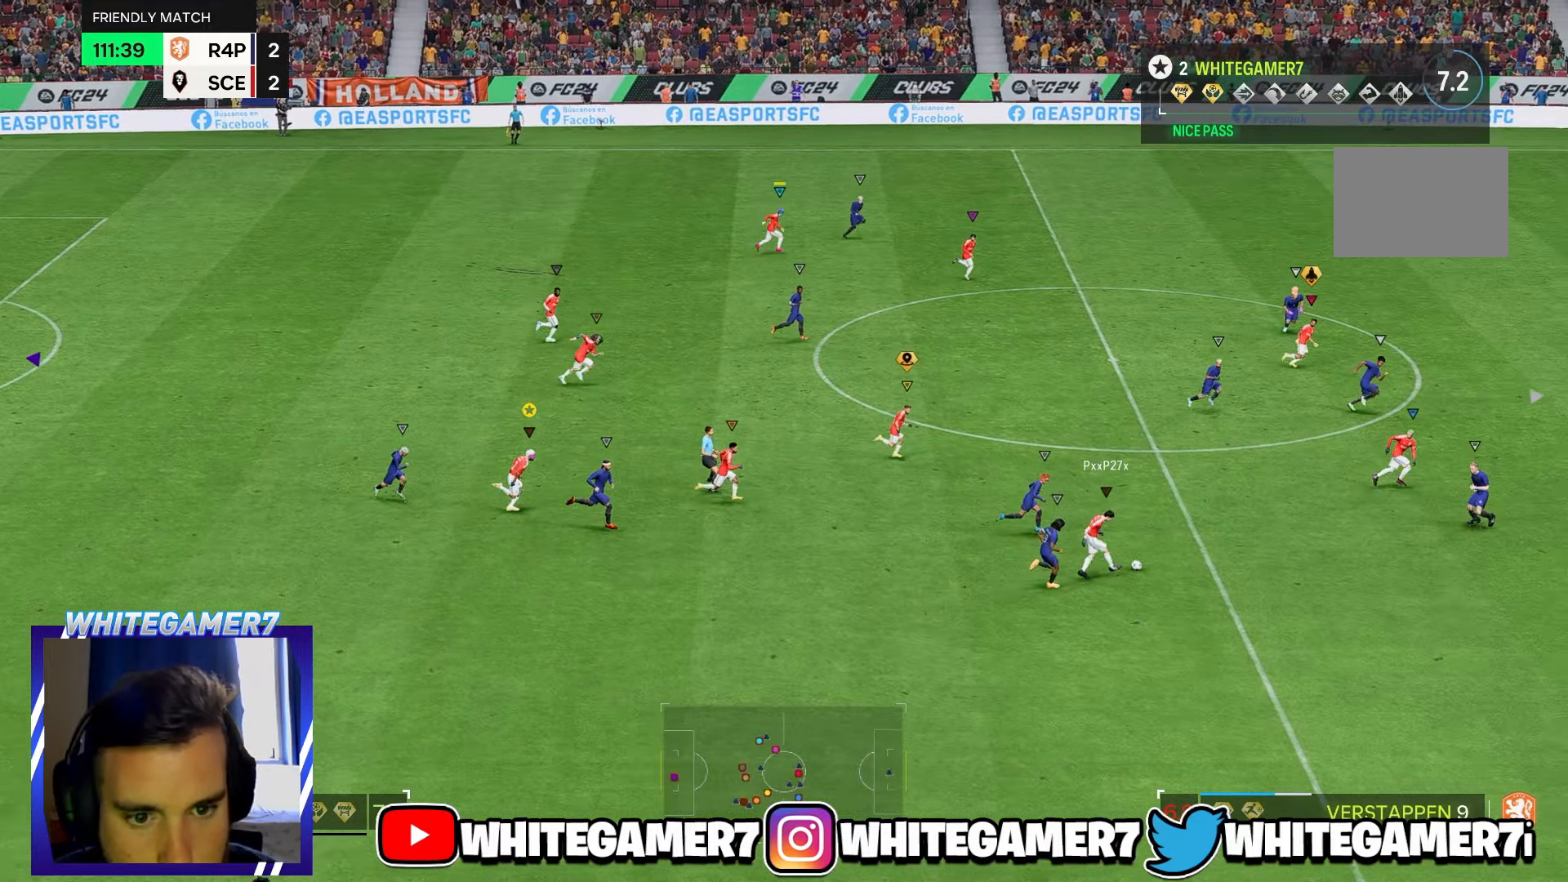
{"dt_ms": 500, "buttons": ["R2"], "left_stick": "right", "events": []}
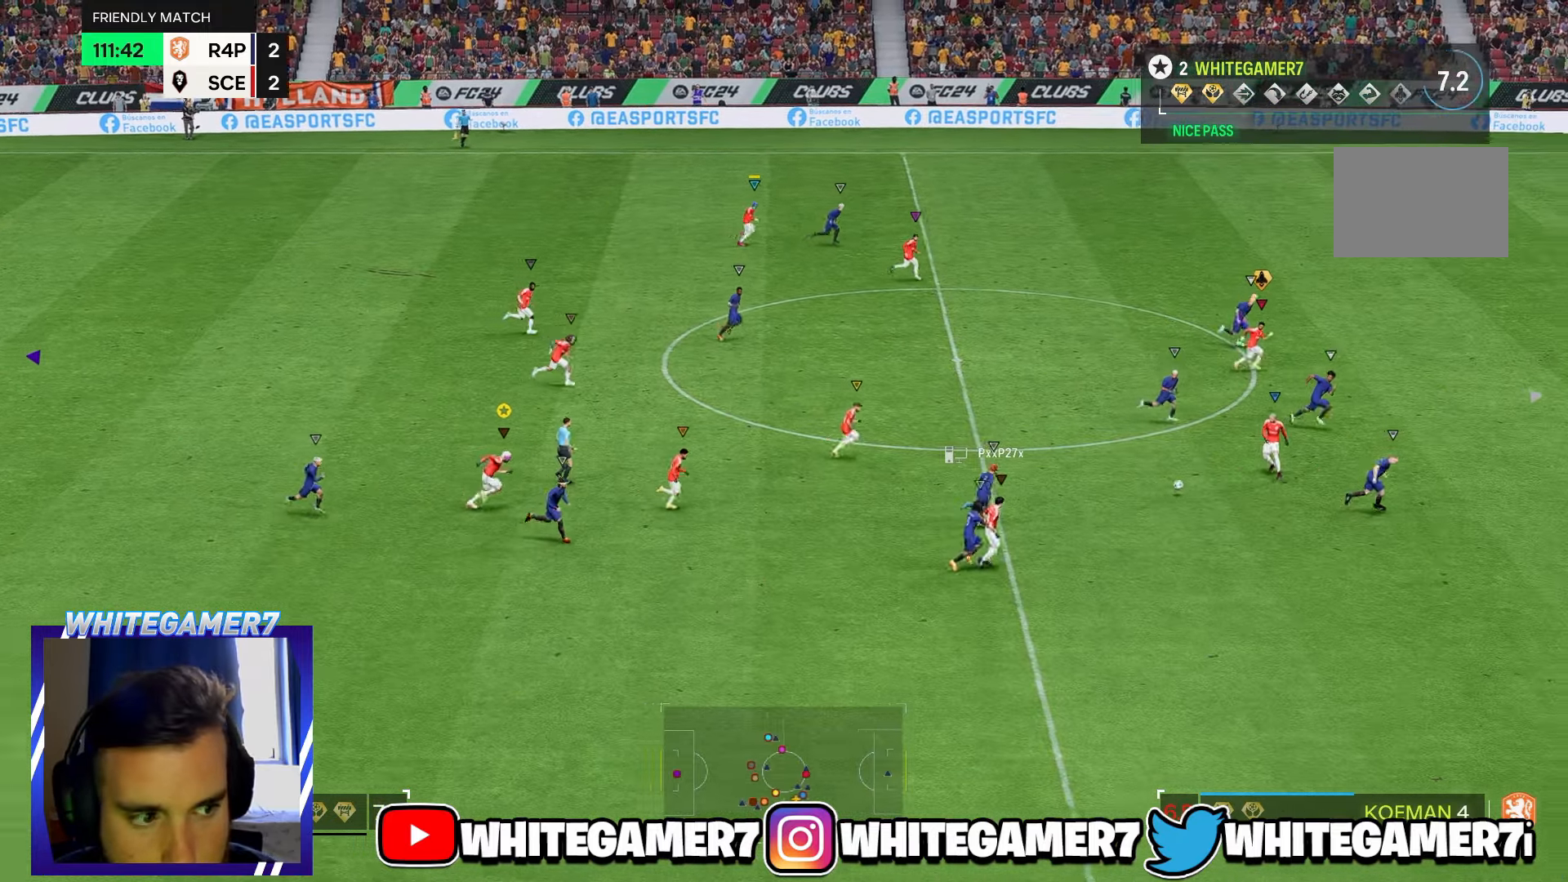
{"dt_ms": 500, "buttons": [], "left_stick": "up-right", "events": [[50, "R2", "up"], [66, "left_stick", "up-right"]]}
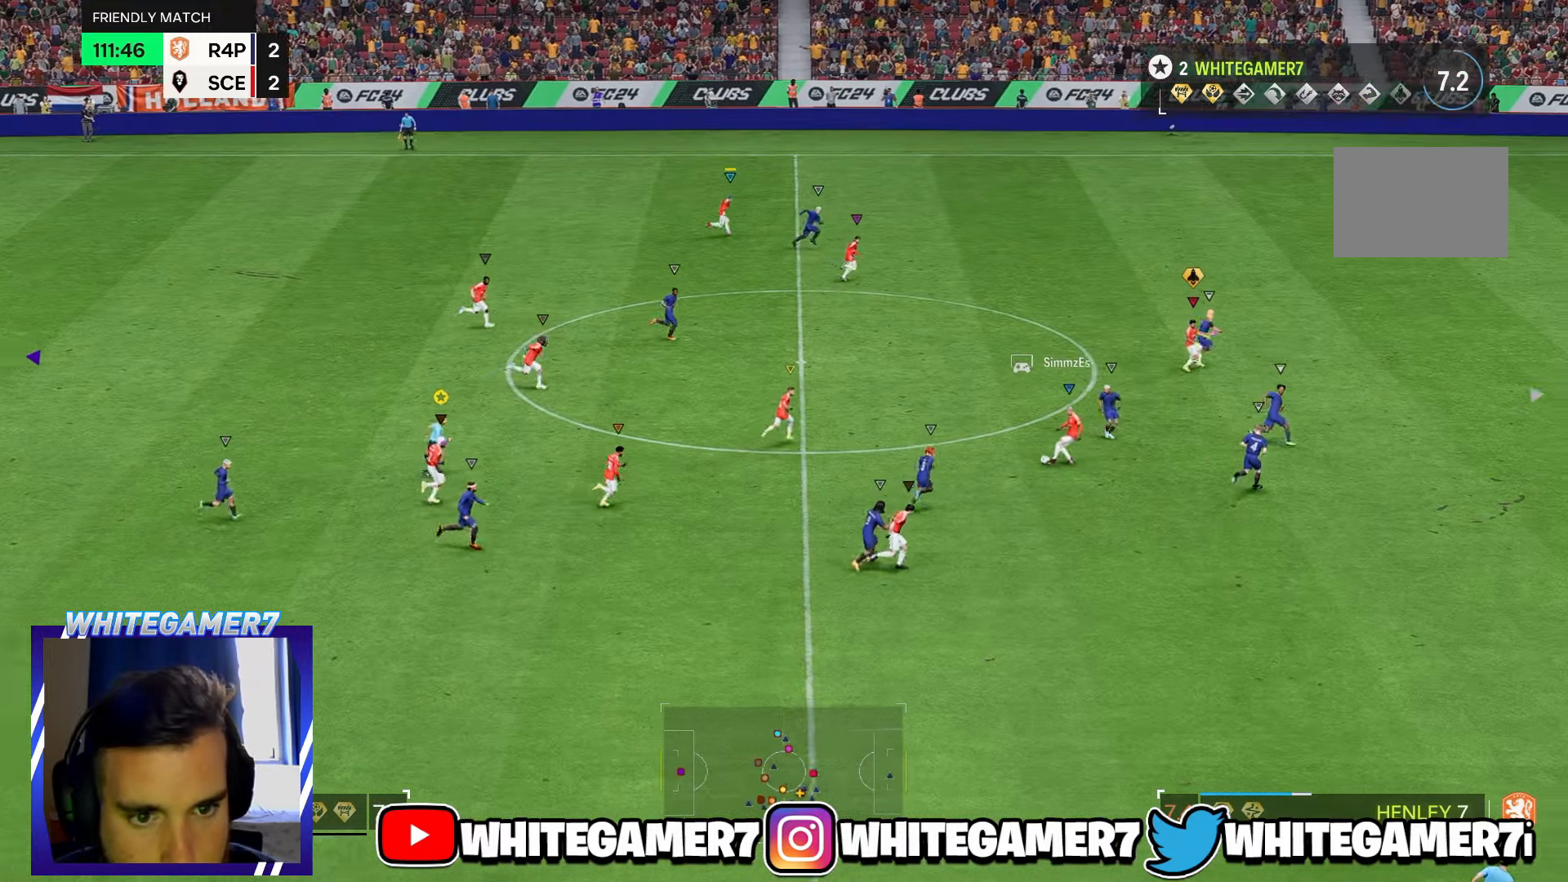
{"dt_ms": 500, "buttons": [], "left_stick": "up-right", "events": []}
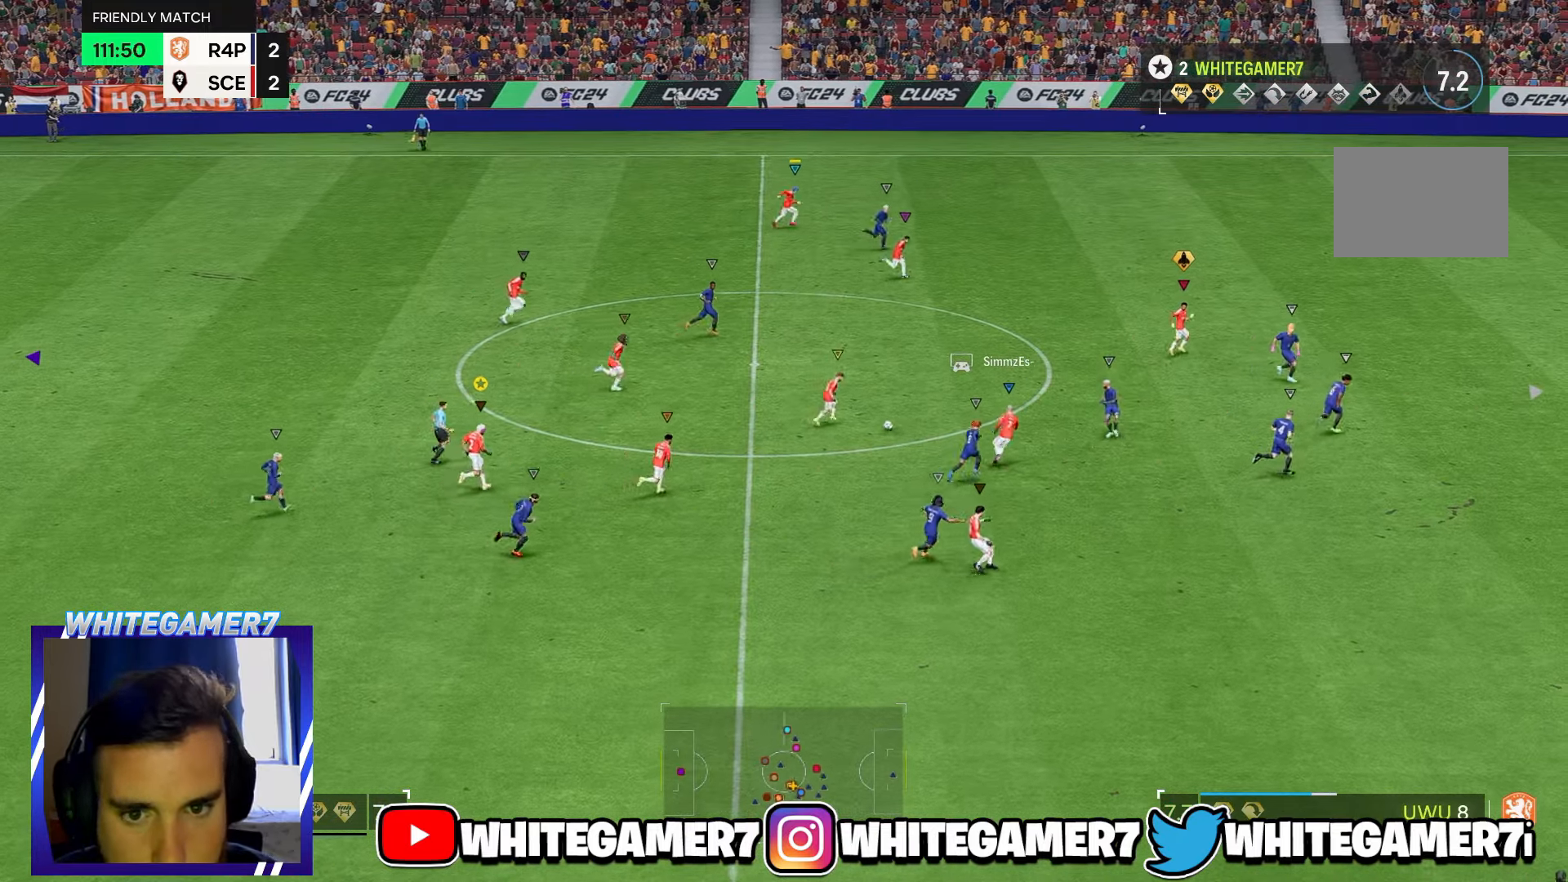
{"dt_ms": 500, "buttons": [], "left_stick": "up-right", "events": []}
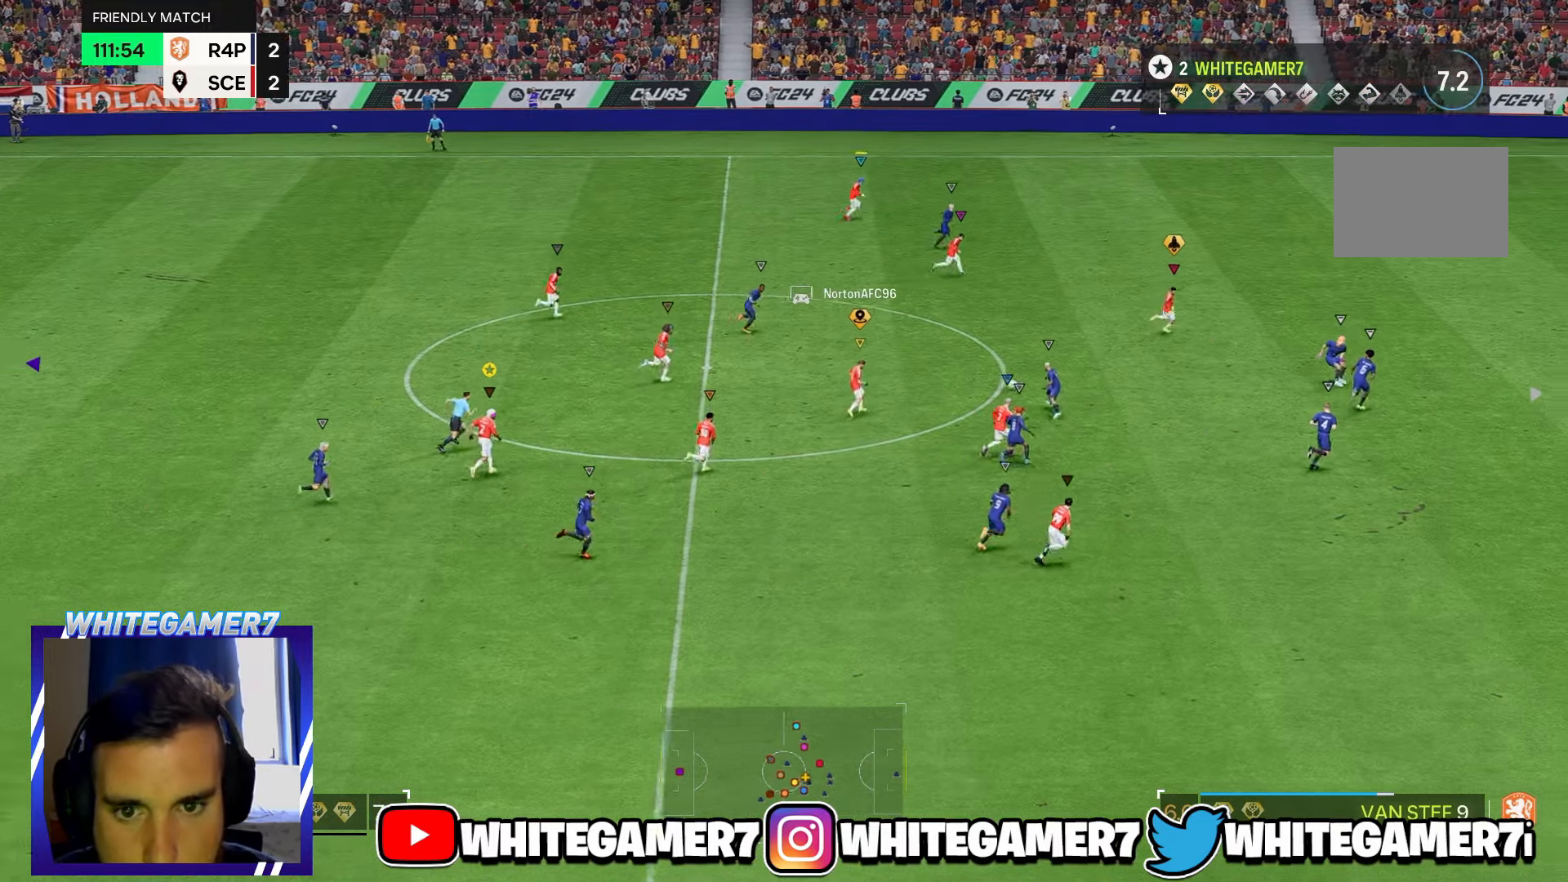
{"dt_ms": 500, "buttons": ["R2"], "left_stick": "up-right", "events": [[83, "R2", "down"]]}
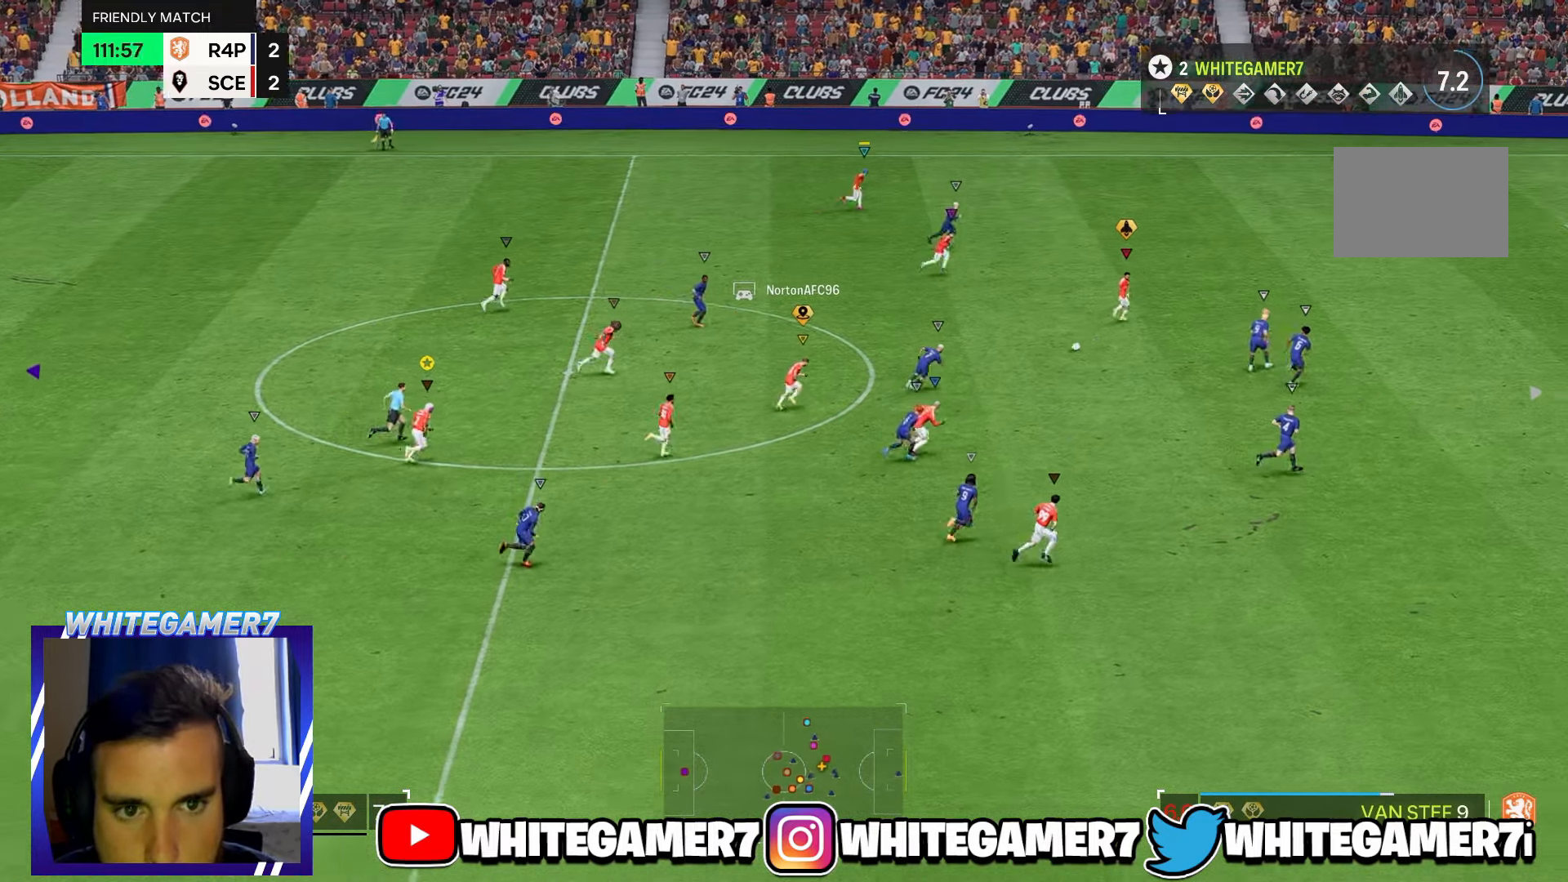
{"dt_ms": 500, "buttons": [], "left_stick": "up-right", "events": [[450, "R2", "up"]]}
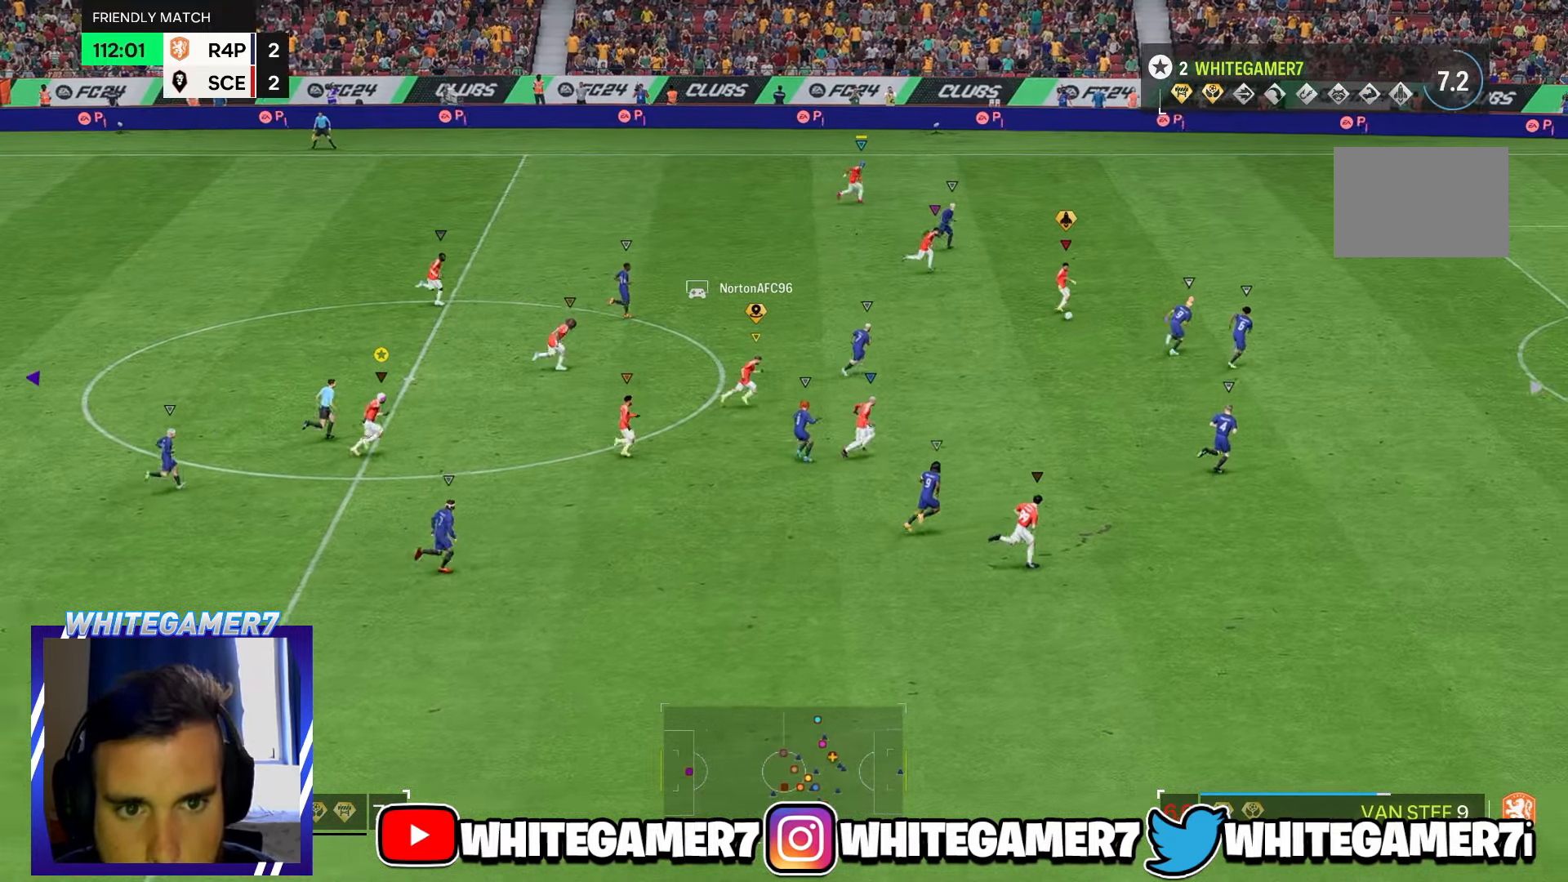
{"dt_ms": 500, "buttons": [], "left_stick": "up-right", "events": []}
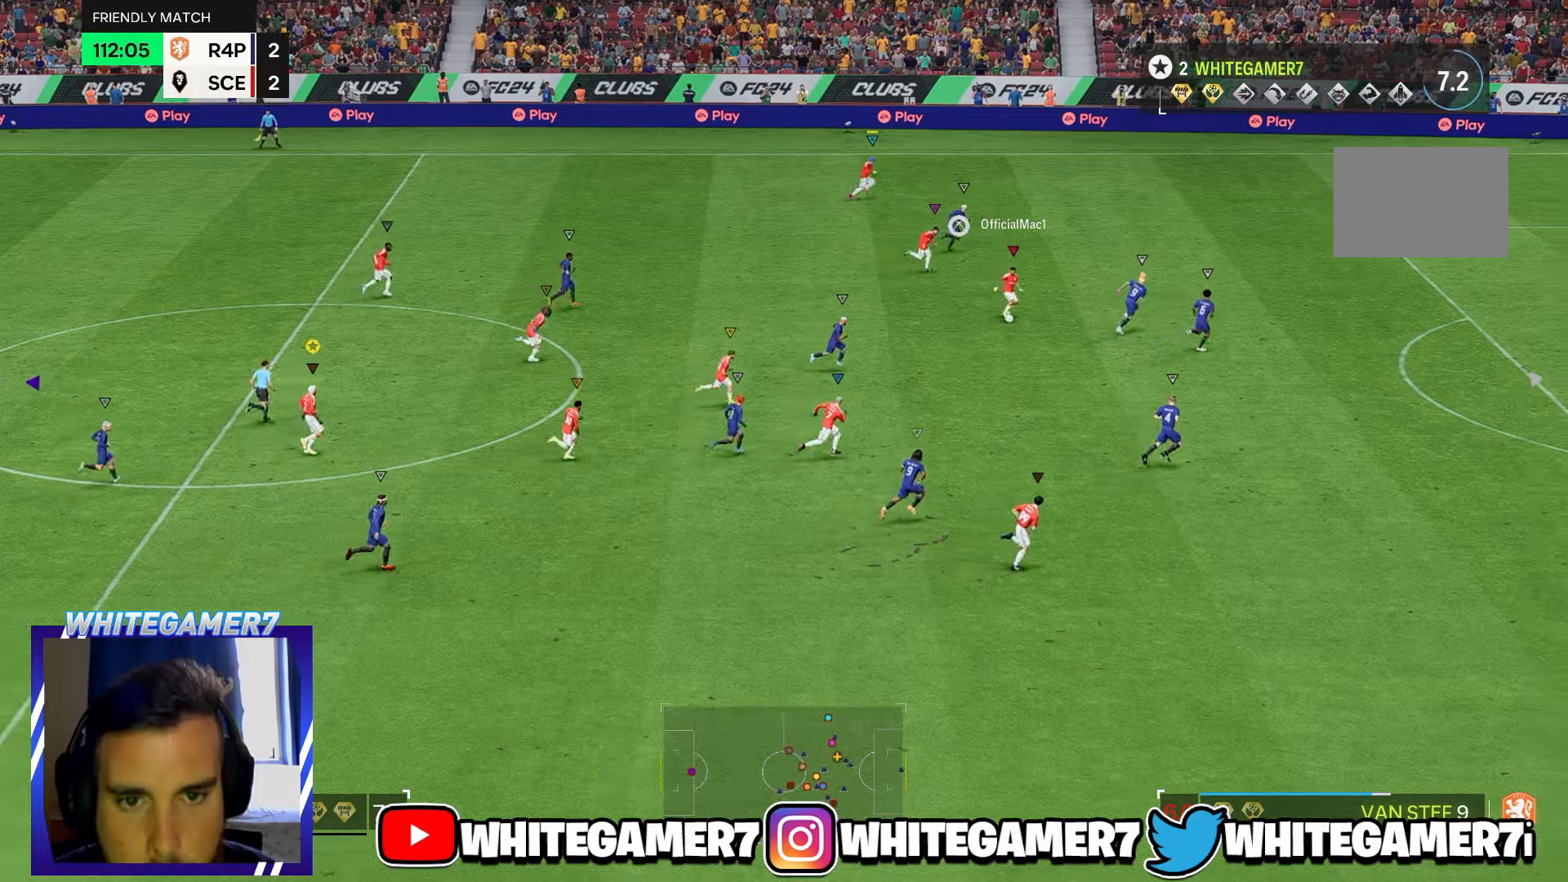
{"dt_ms": 1000, "buttons": [], "left_stick": "down-right"}
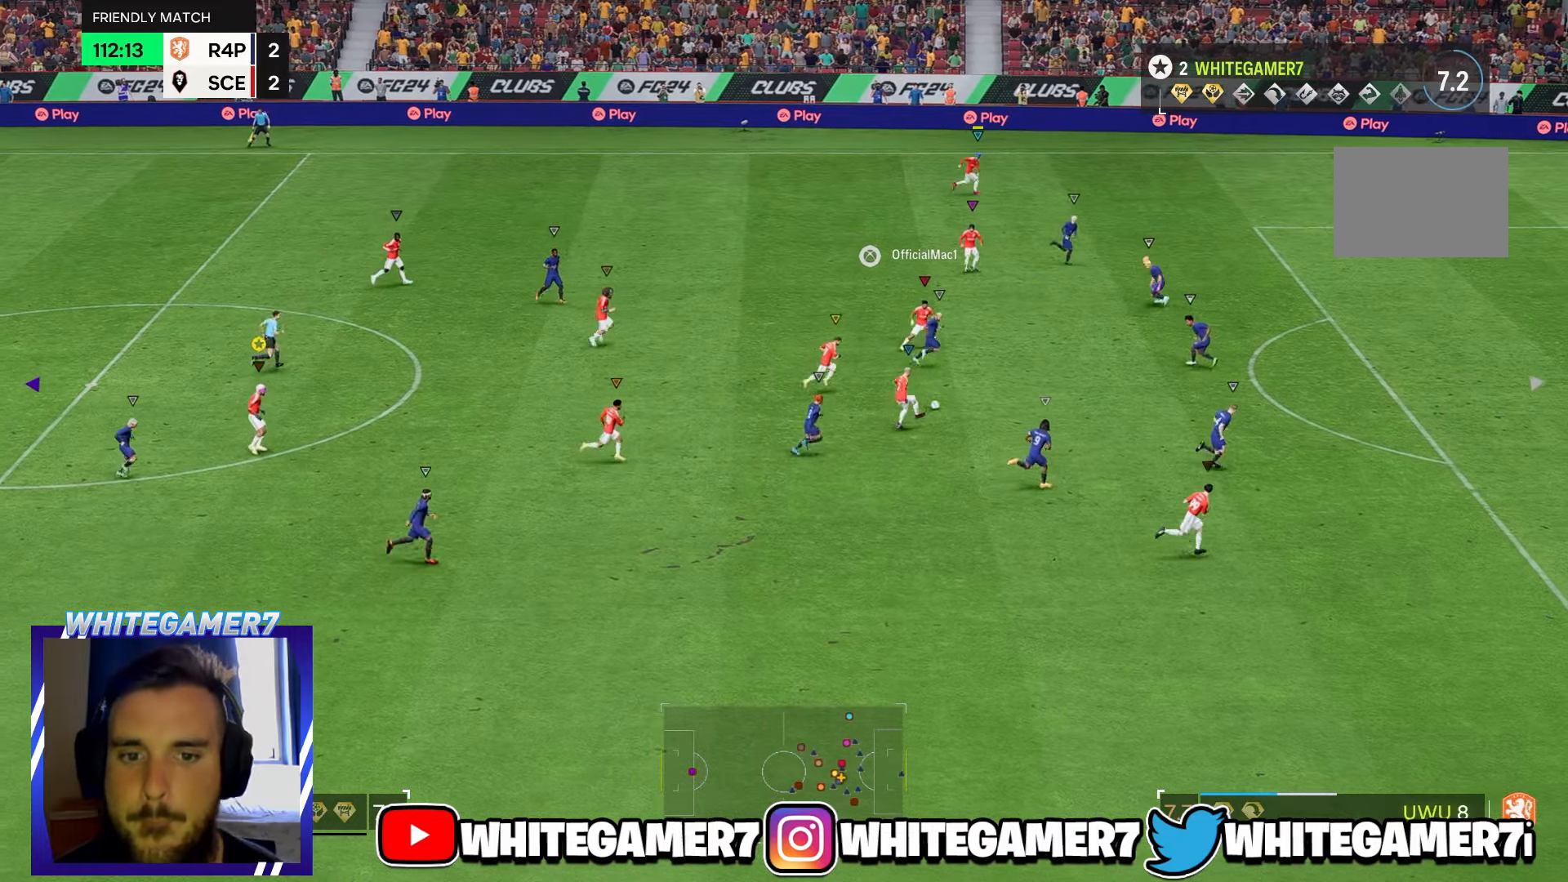
{"dt_ms": 500, "buttons": [], "left_stick": "down-right", "events": []}
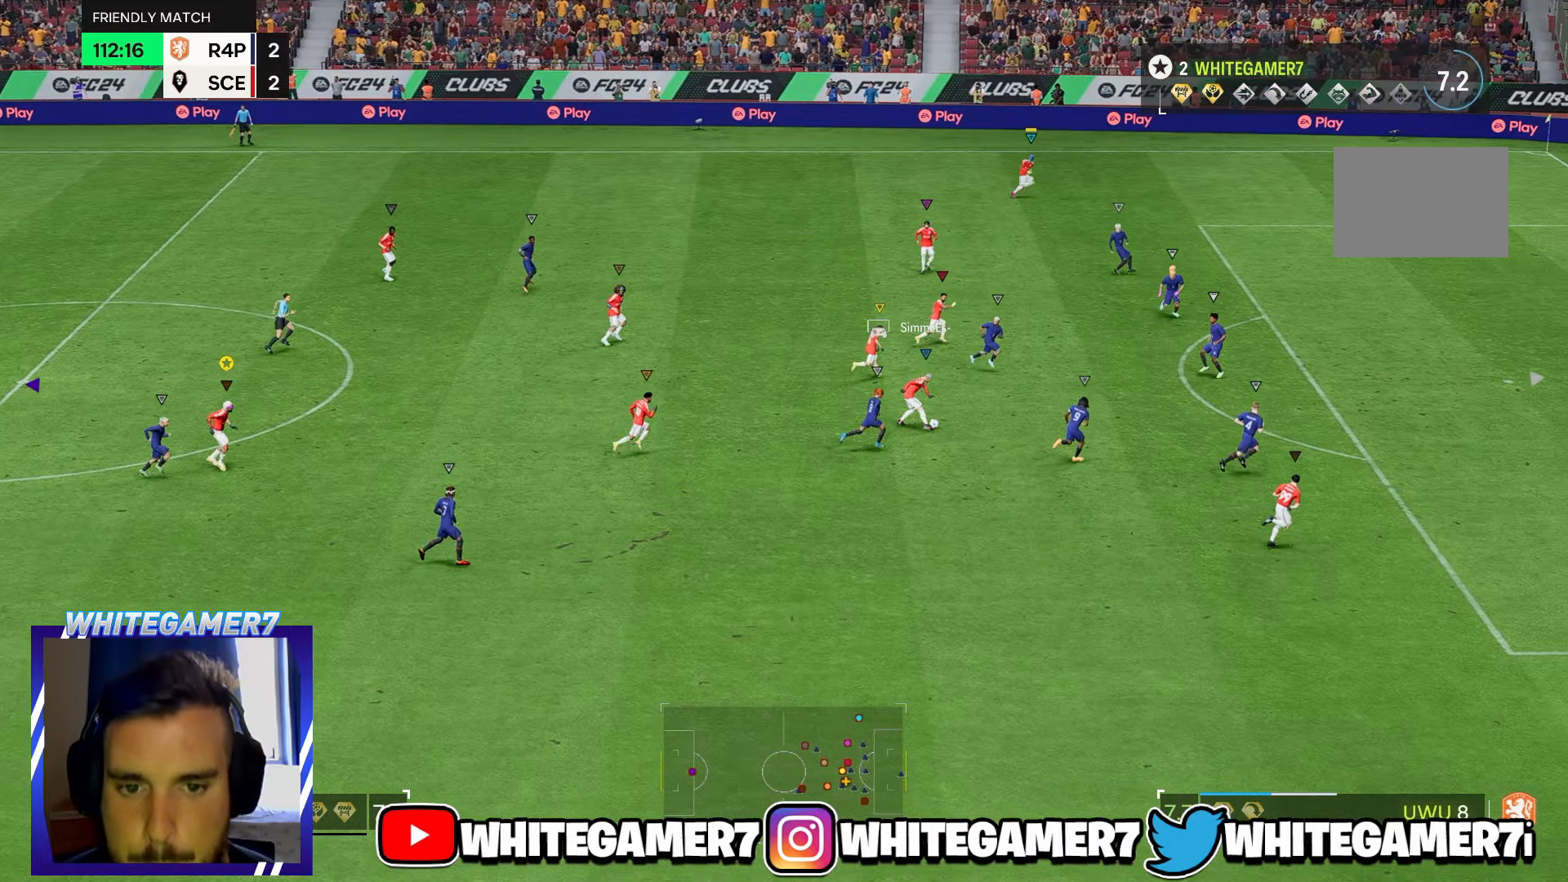
{"dt_ms": 1000, "buttons": [], "left_stick": "center"}
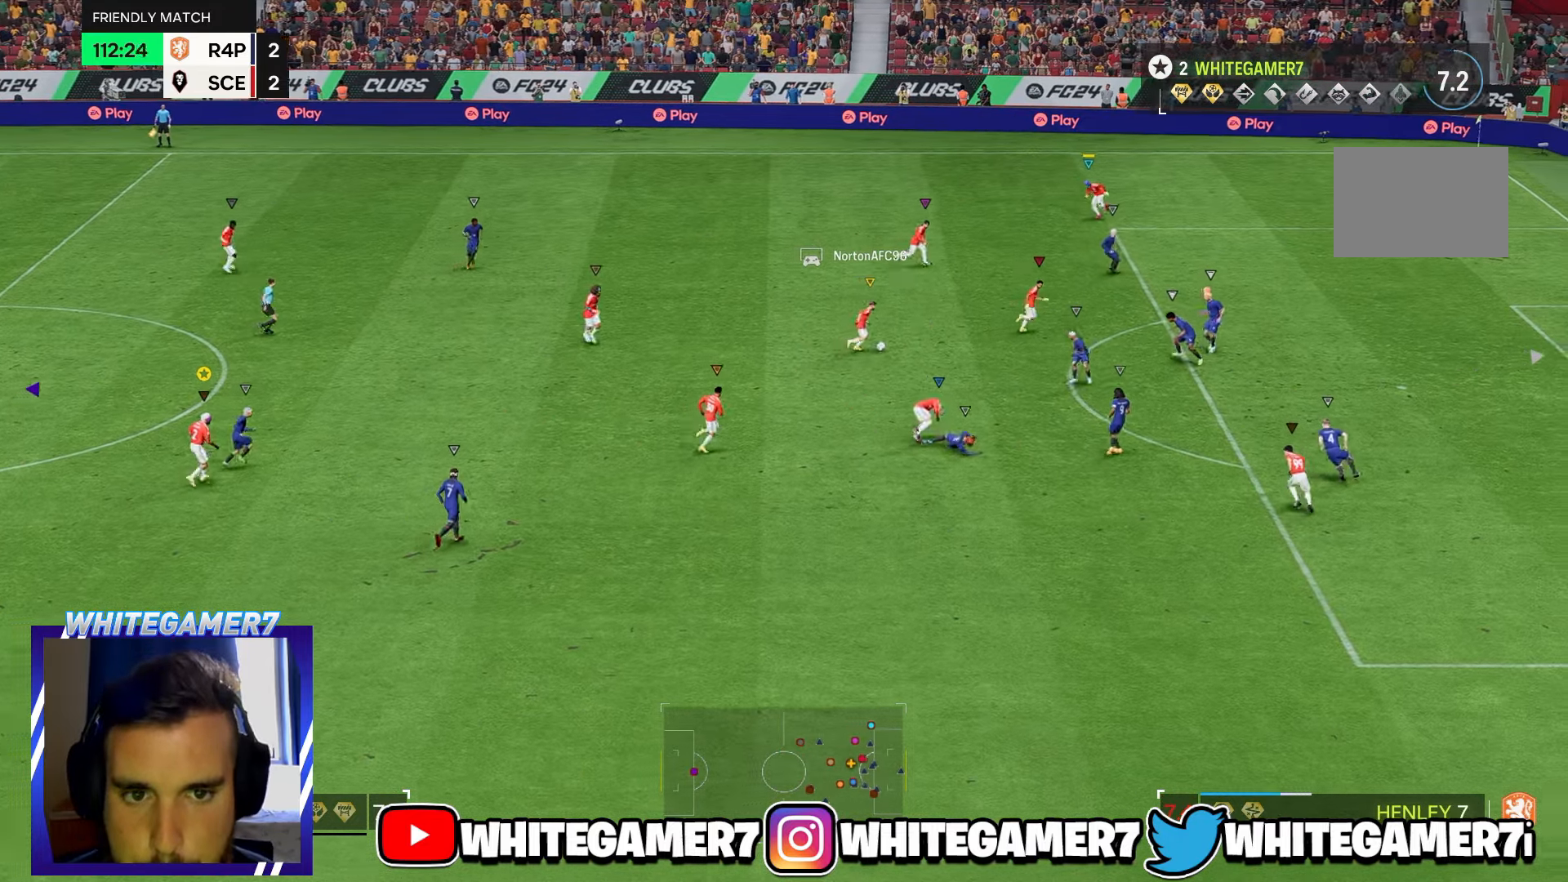
{"dt_ms": 500, "buttons": [], "left_stick": "up", "events": [[167, "left_stick", "up"]]}
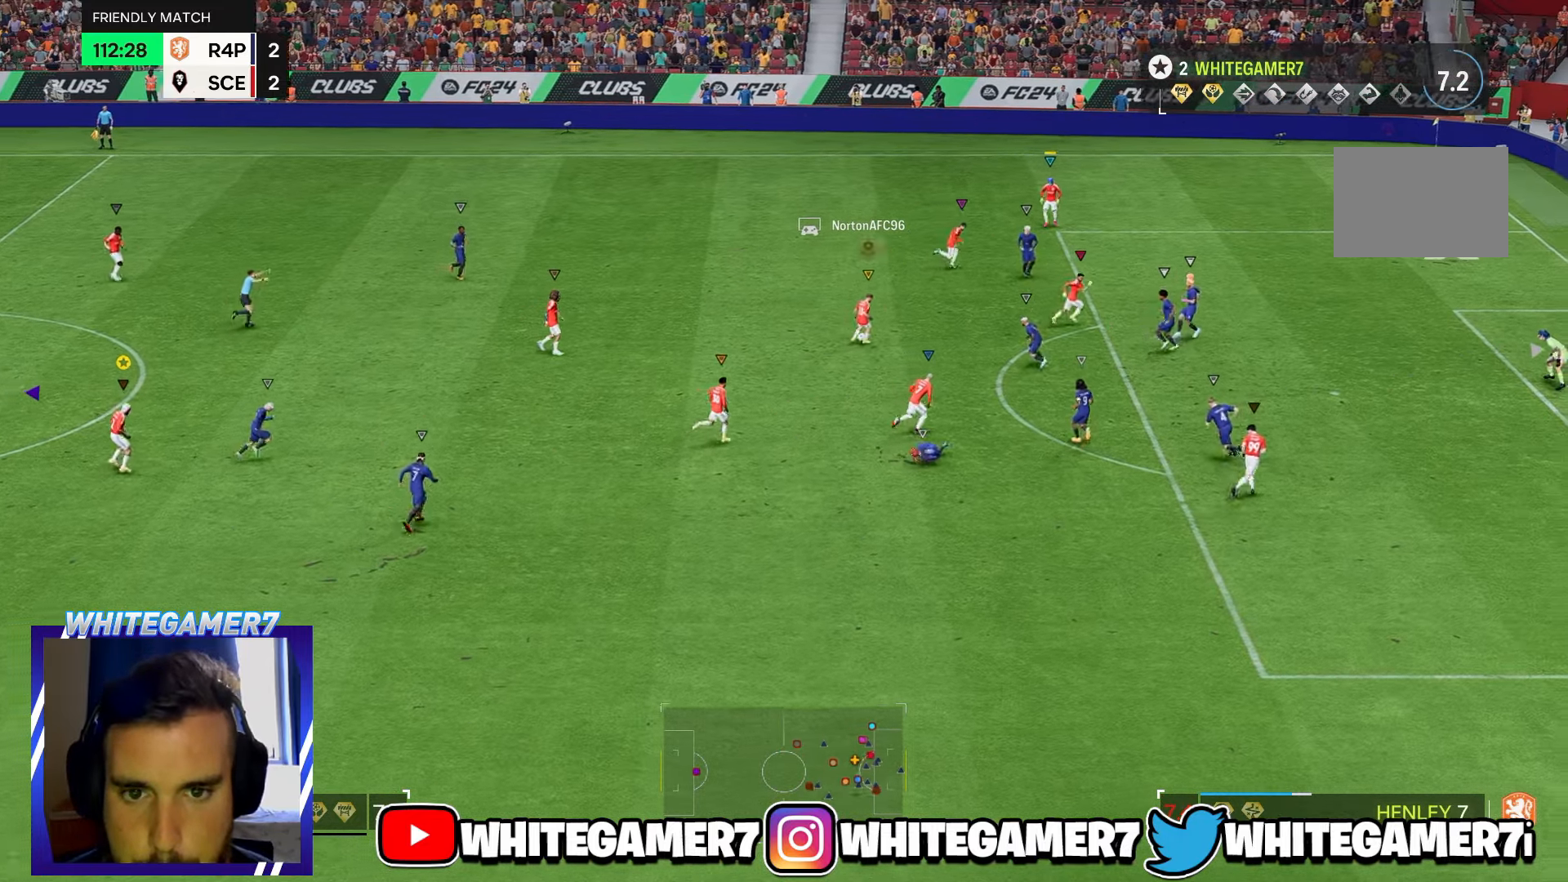
{"dt_ms": 500, "buttons": ["L2"], "left_stick": "center", "events": [[317, "left_stick", "center"], [467, "L2", "down"]]}
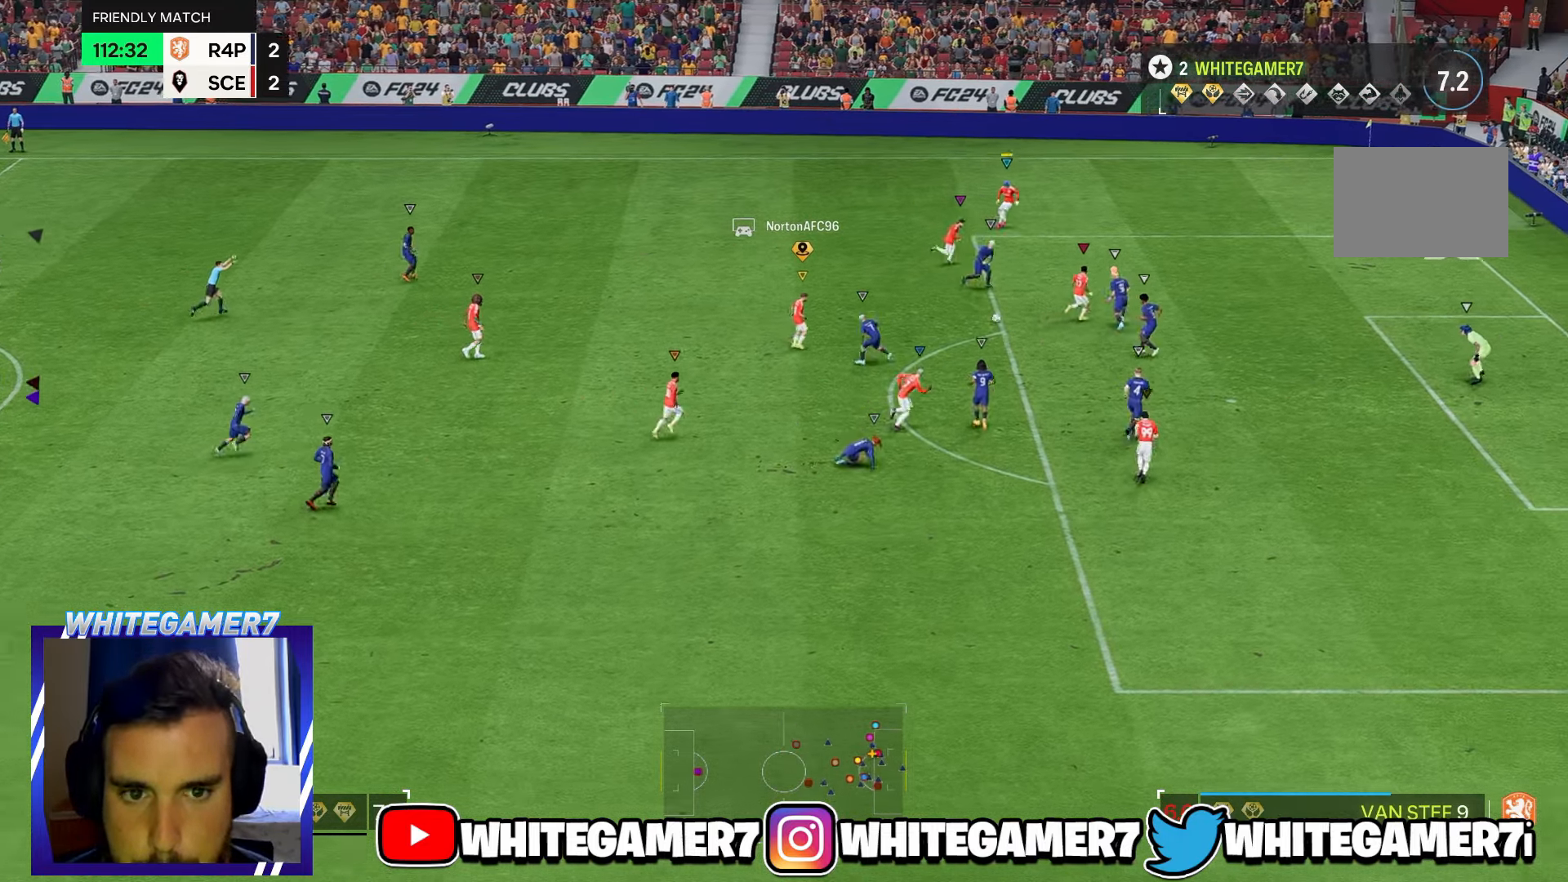
{"dt_ms": 500, "buttons": ["L2"], "left_stick": "center", "events": [[217, "L2", "up"], [317, "L2", "down"]]}
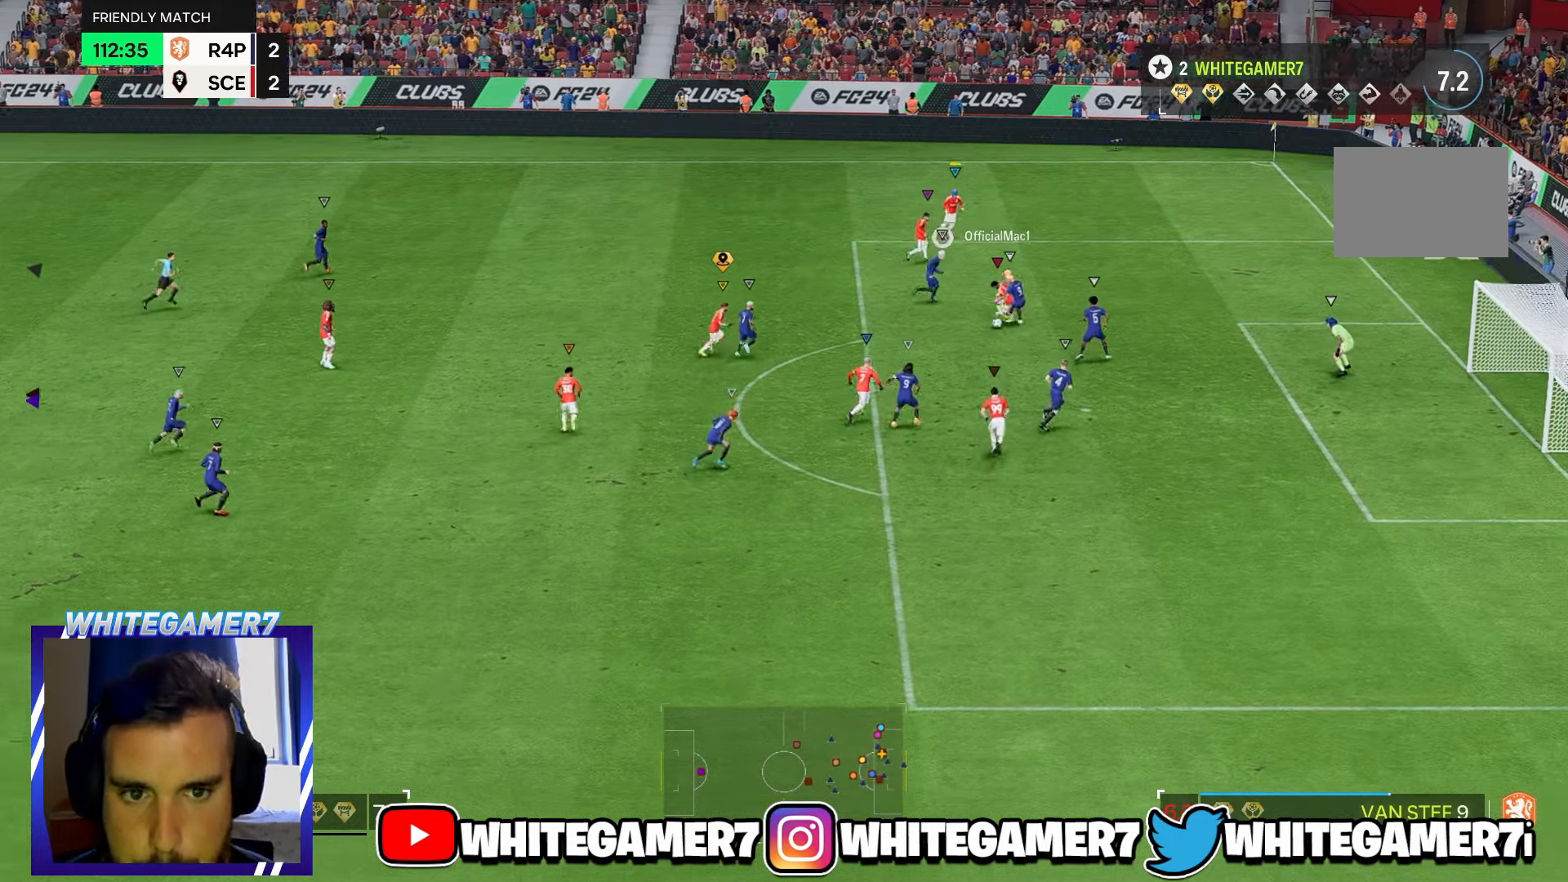
{"dt_ms": 500, "buttons": [], "left_stick": "down-left", "events": [[100, "L2", "up"], [400, "left_stick", "down-left"]]}
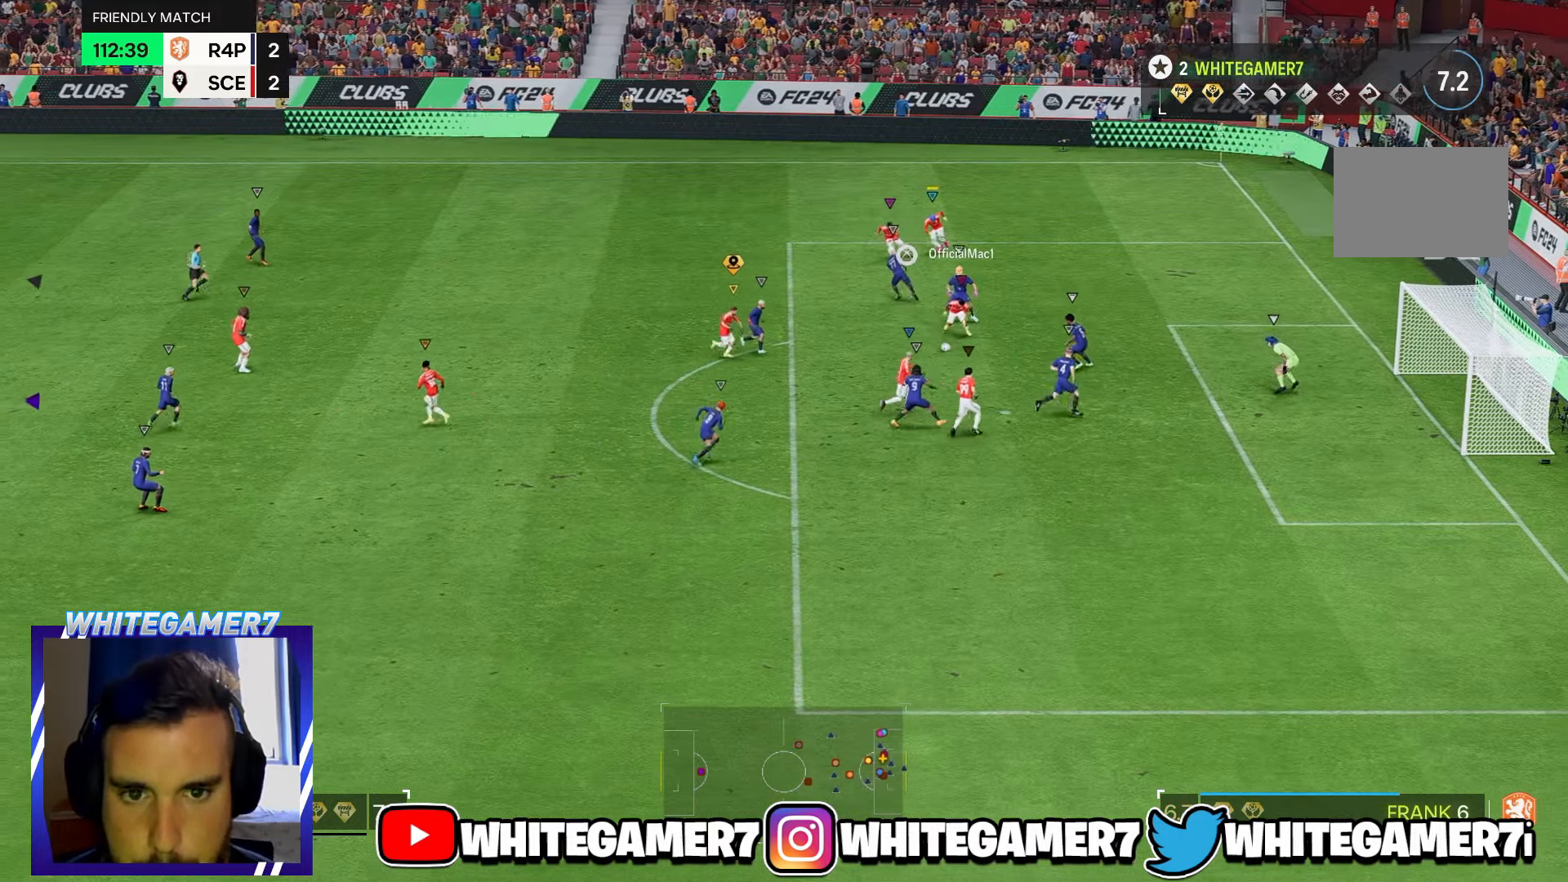
{"dt_ms": 500, "buttons": [], "left_stick": "down-left", "events": []}
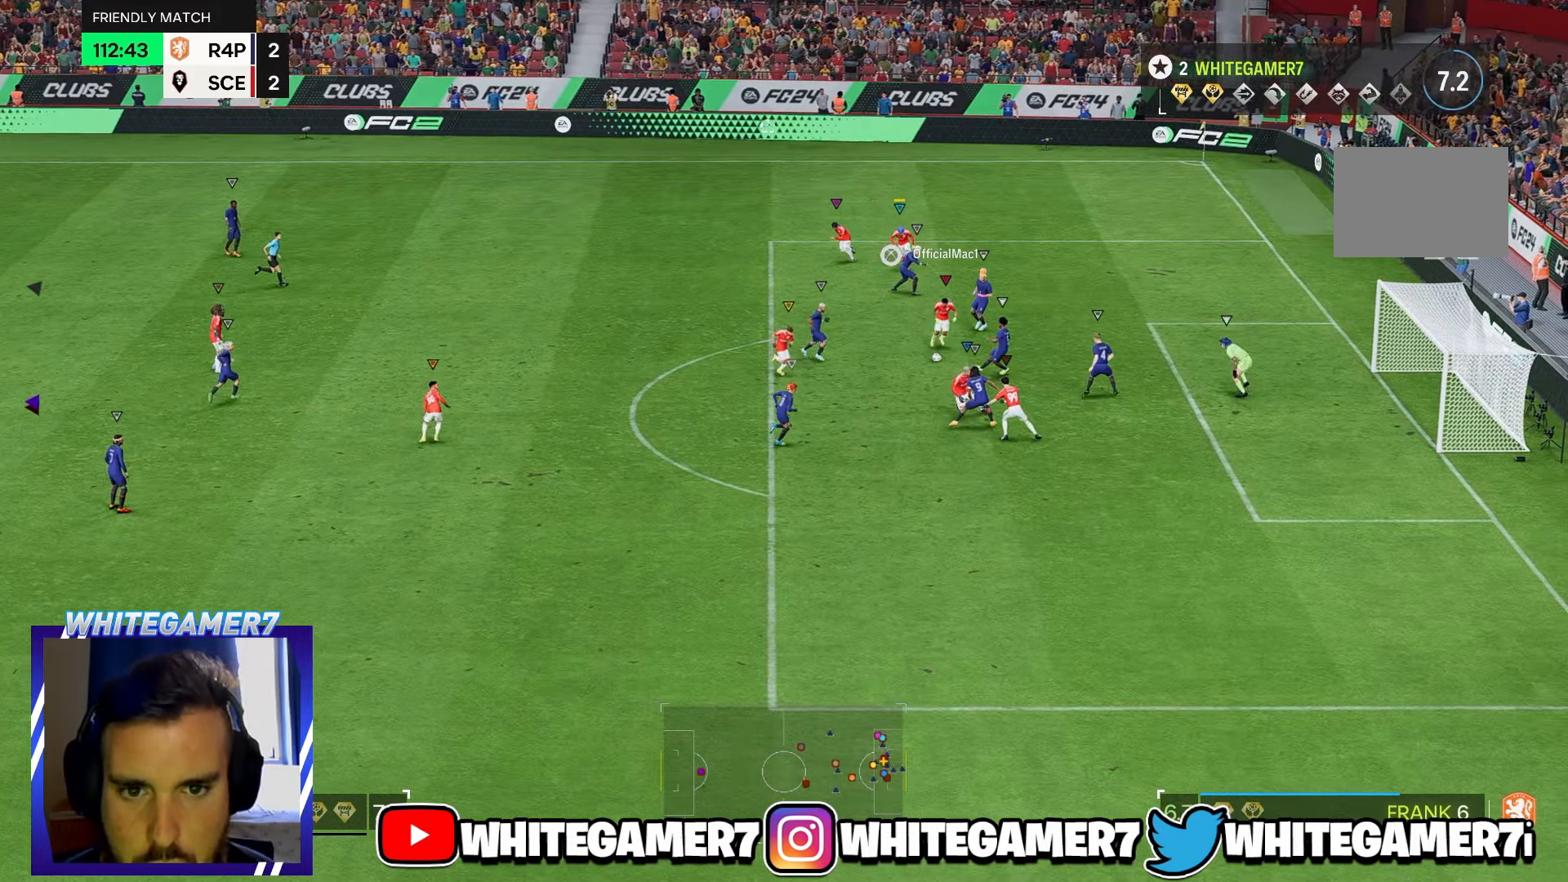
{"dt_ms": 500, "buttons": [], "left_stick": "left"}
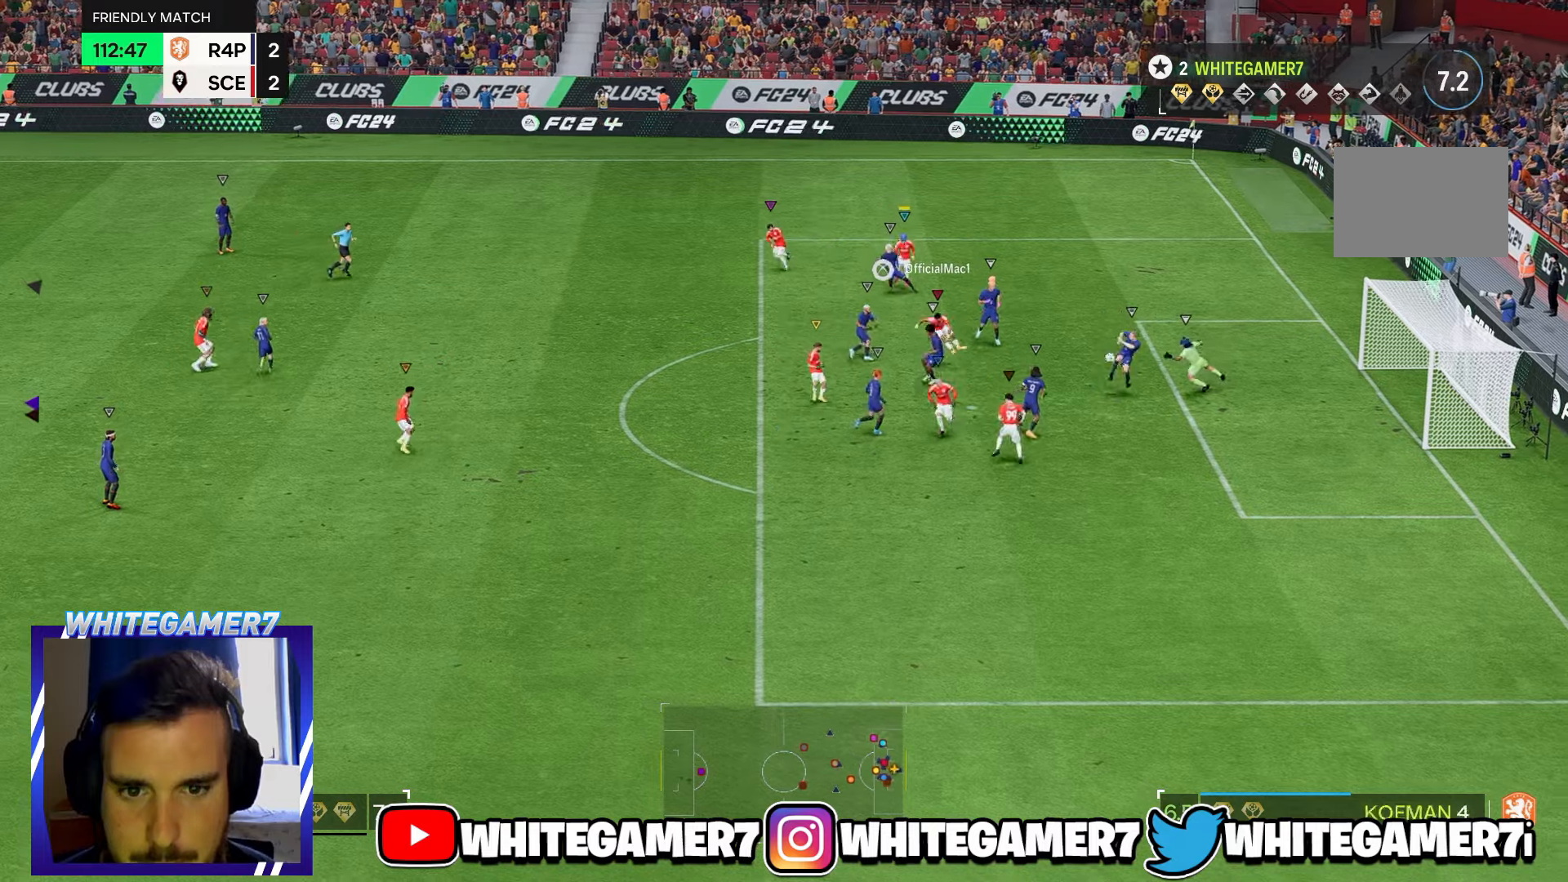
{"dt_ms": 500, "buttons": [], "left_stick": "down-left", "events": [[483, "left_stick", "down-left"]]}
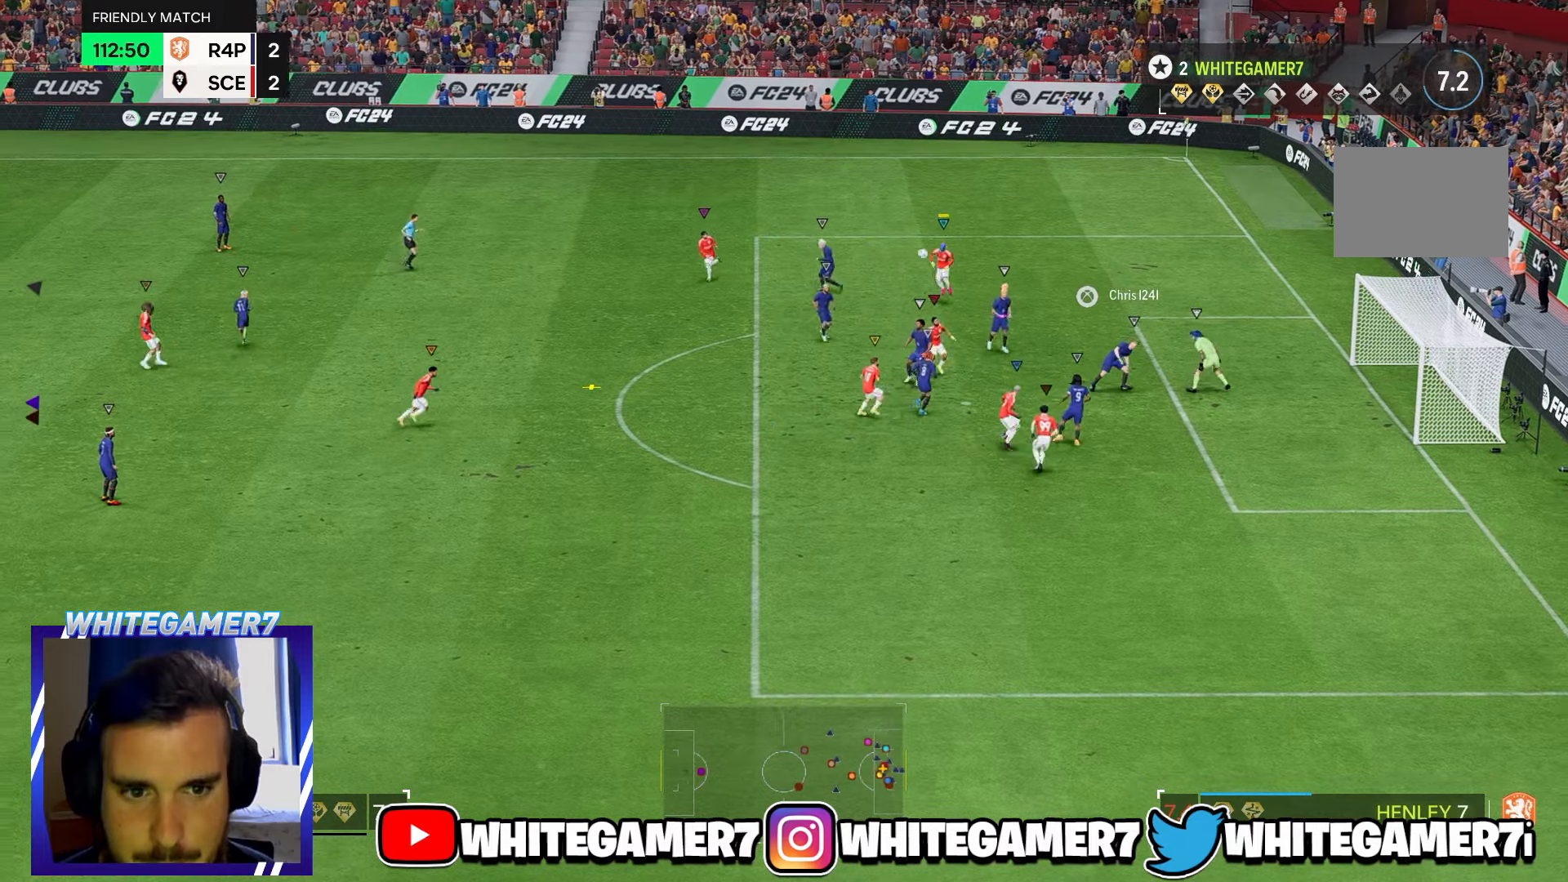
{"dt_ms": 500, "buttons": [], "left_stick": "up", "events": [[166, "left_stick", "left"], [283, "left_stick", "up-left"], [433, "left_stick", "up"]]}
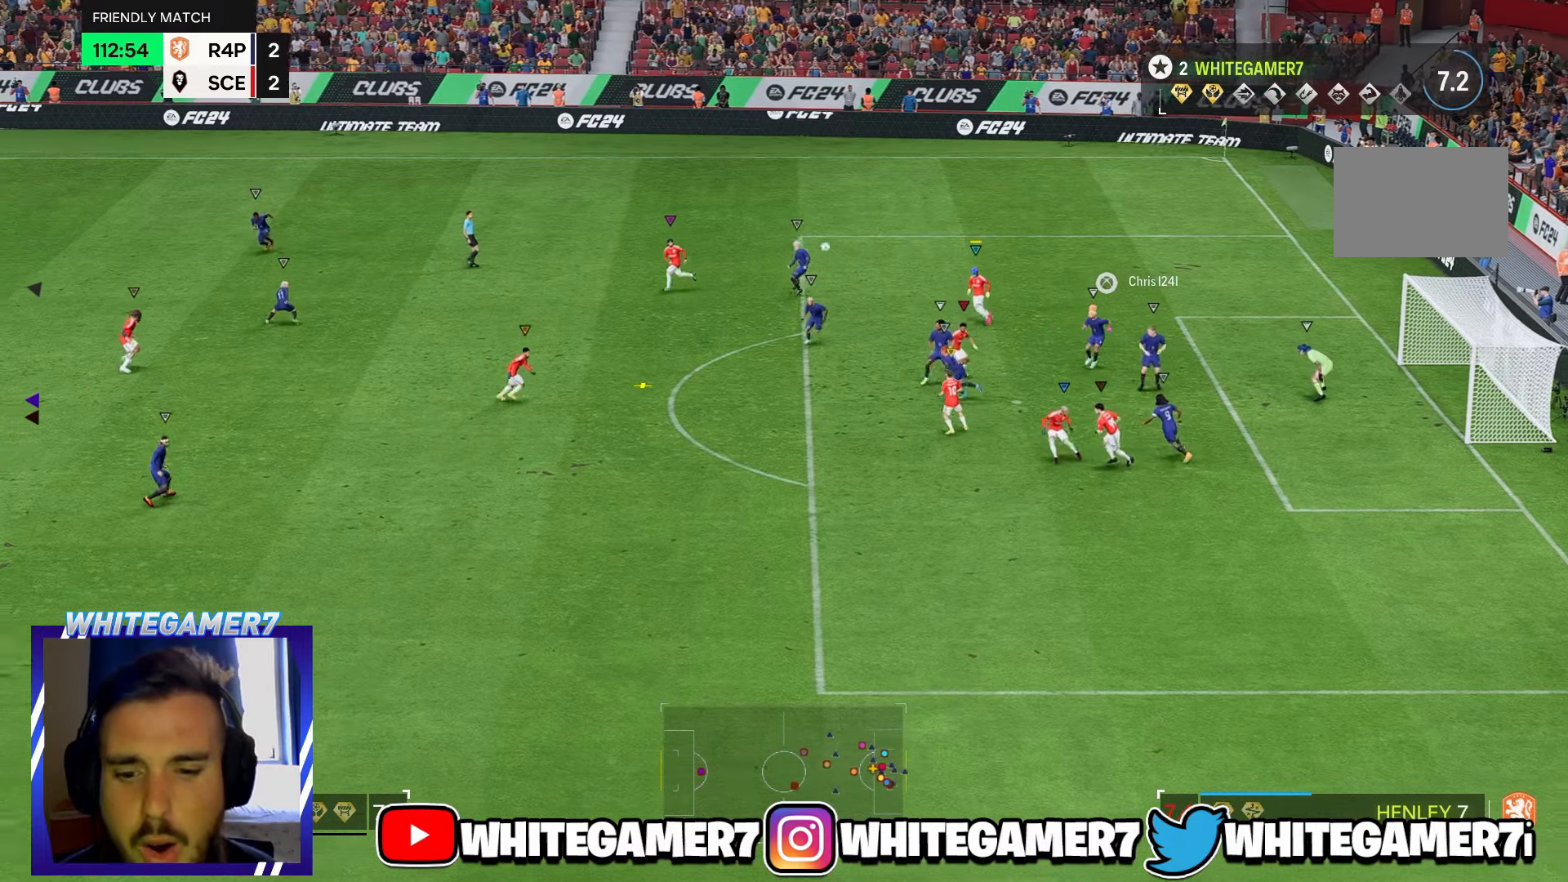
{"dt_ms": 500, "buttons": [], "left_stick": "up-right", "events": [[433, "left_stick", "up-right"]]}
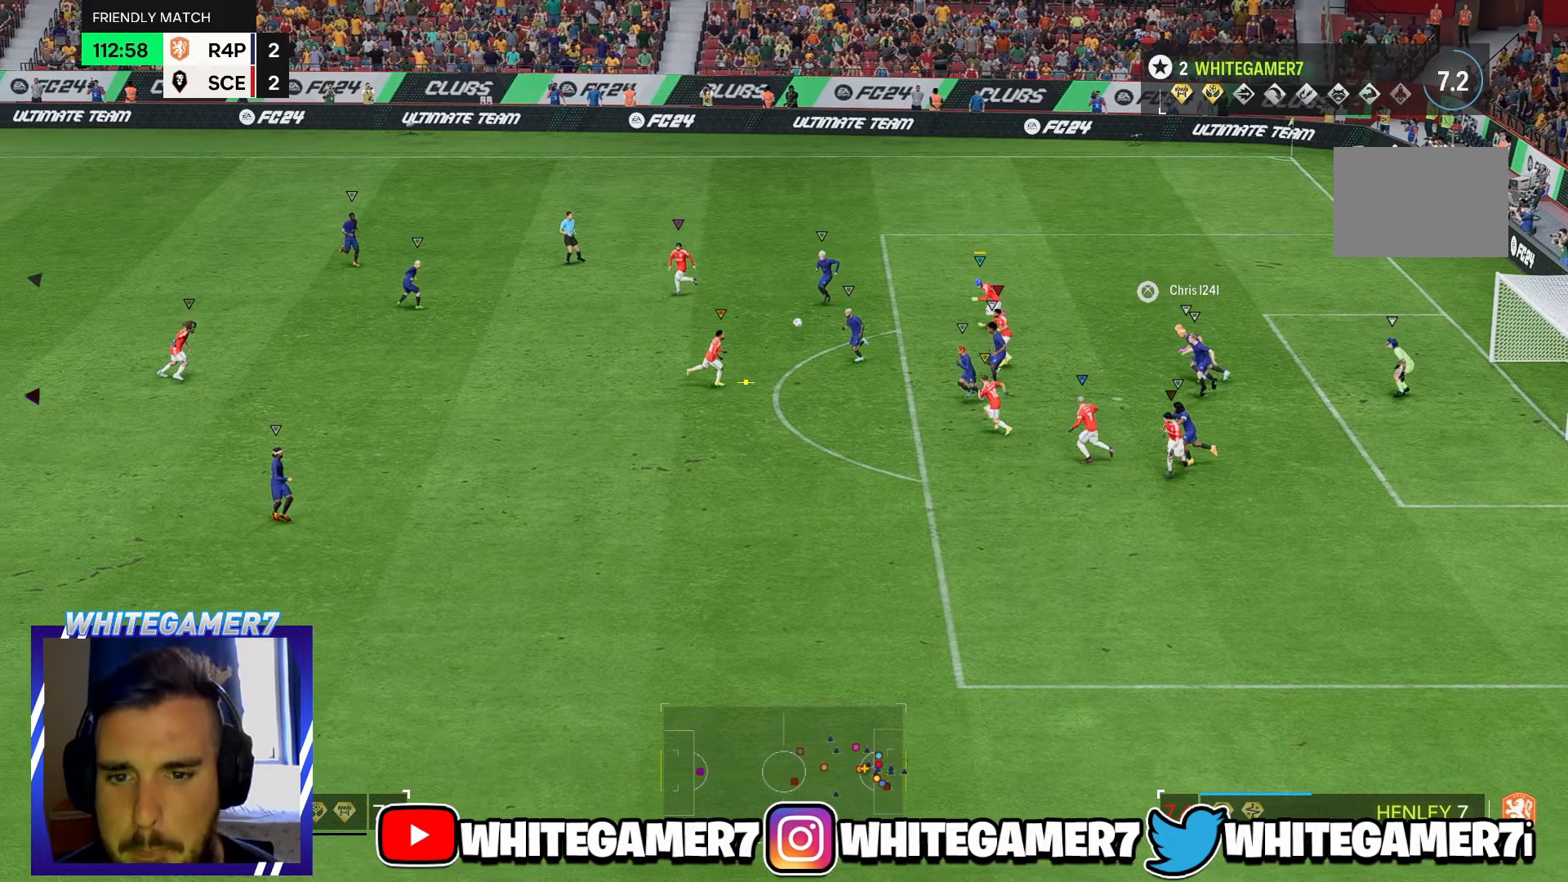
{"dt_ms": 500, "buttons": [], "left_stick": "down", "events": [[100, "left_stick", "right"], [233, "L2", "down"], [300, "L2", "up"], [300, "left_stick", "down-right"], [433, "left_stick", "down"]]}
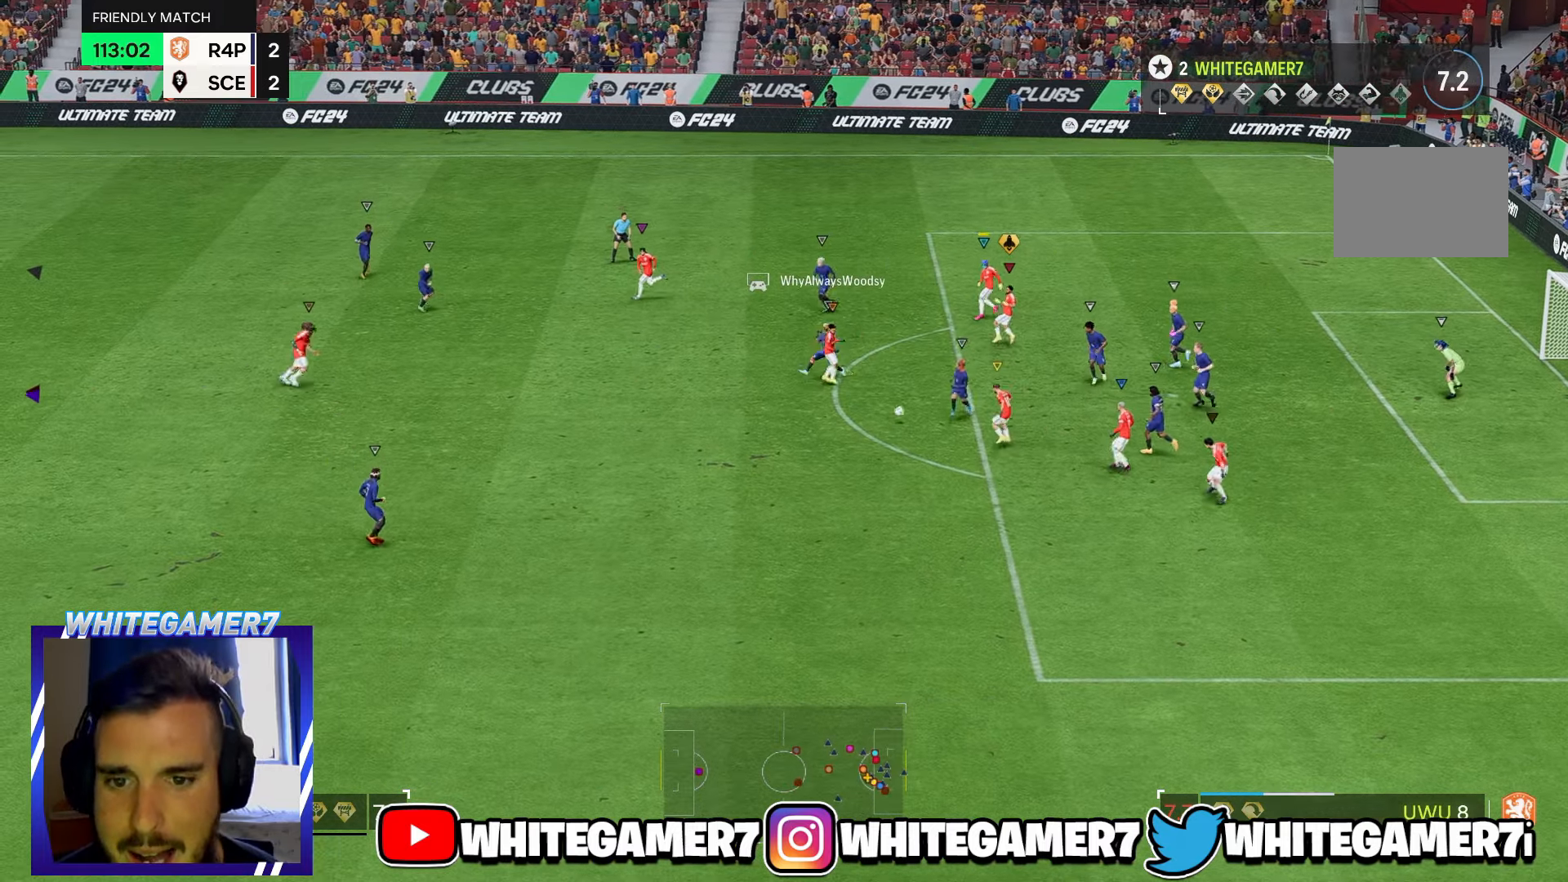
{"dt_ms": 500, "buttons": ["L2"], "left_stick": "down"}
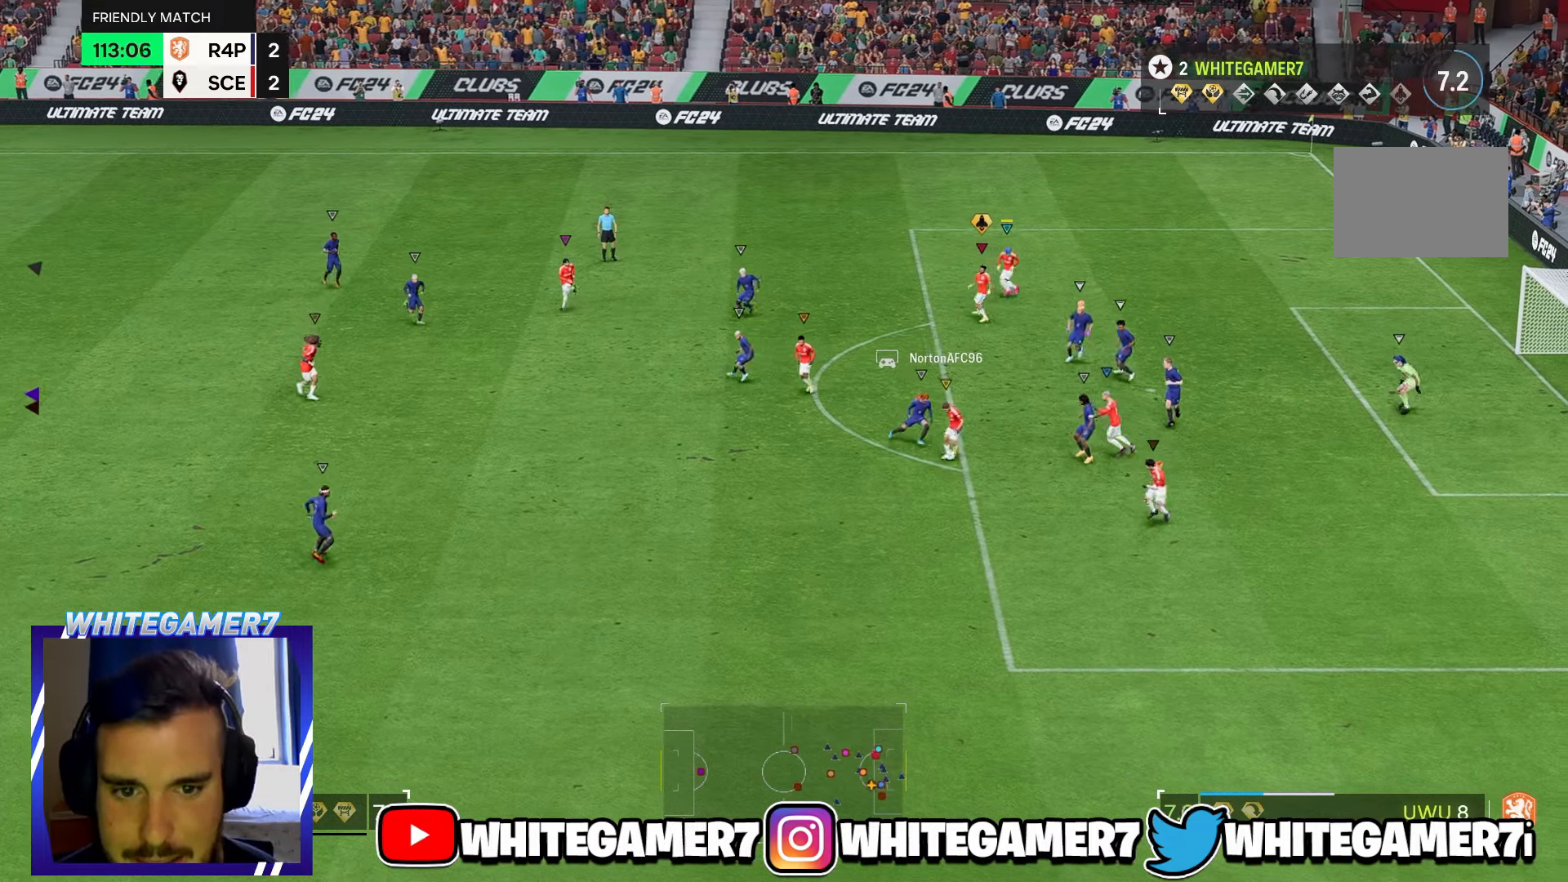
{"dt_ms": 500, "buttons": ["L2"], "left_stick": "down-right", "events": [[316, "left_stick", "down-right"]]}
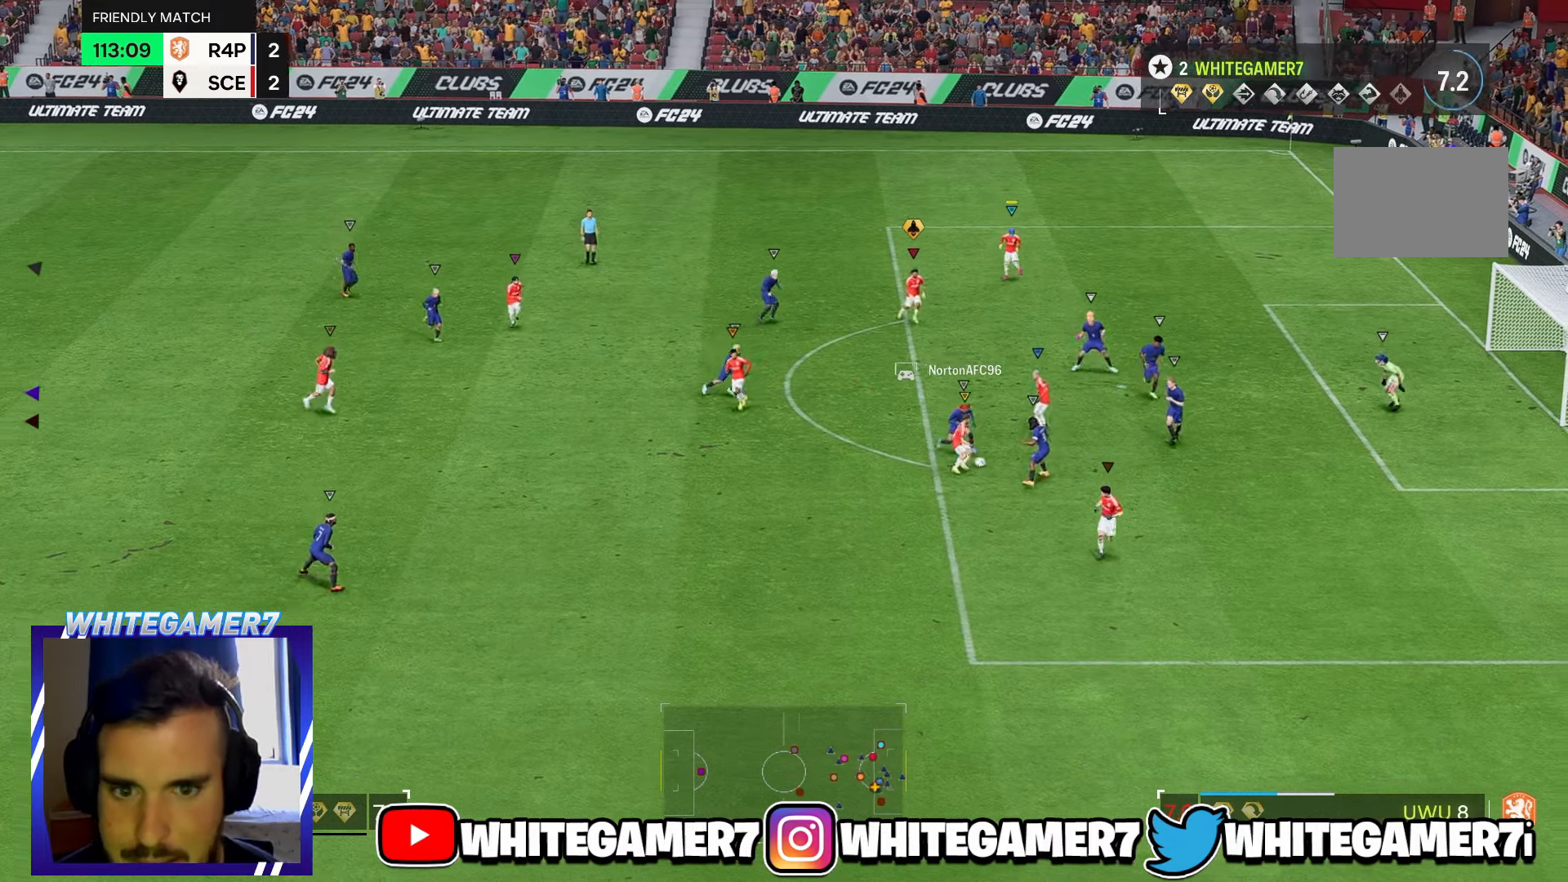
{"dt_ms": 500, "buttons": [], "left_stick": "down", "events": [[33, "L2", "up"], [150, "left_stick", "center"], [450, "left_stick", "down"]]}
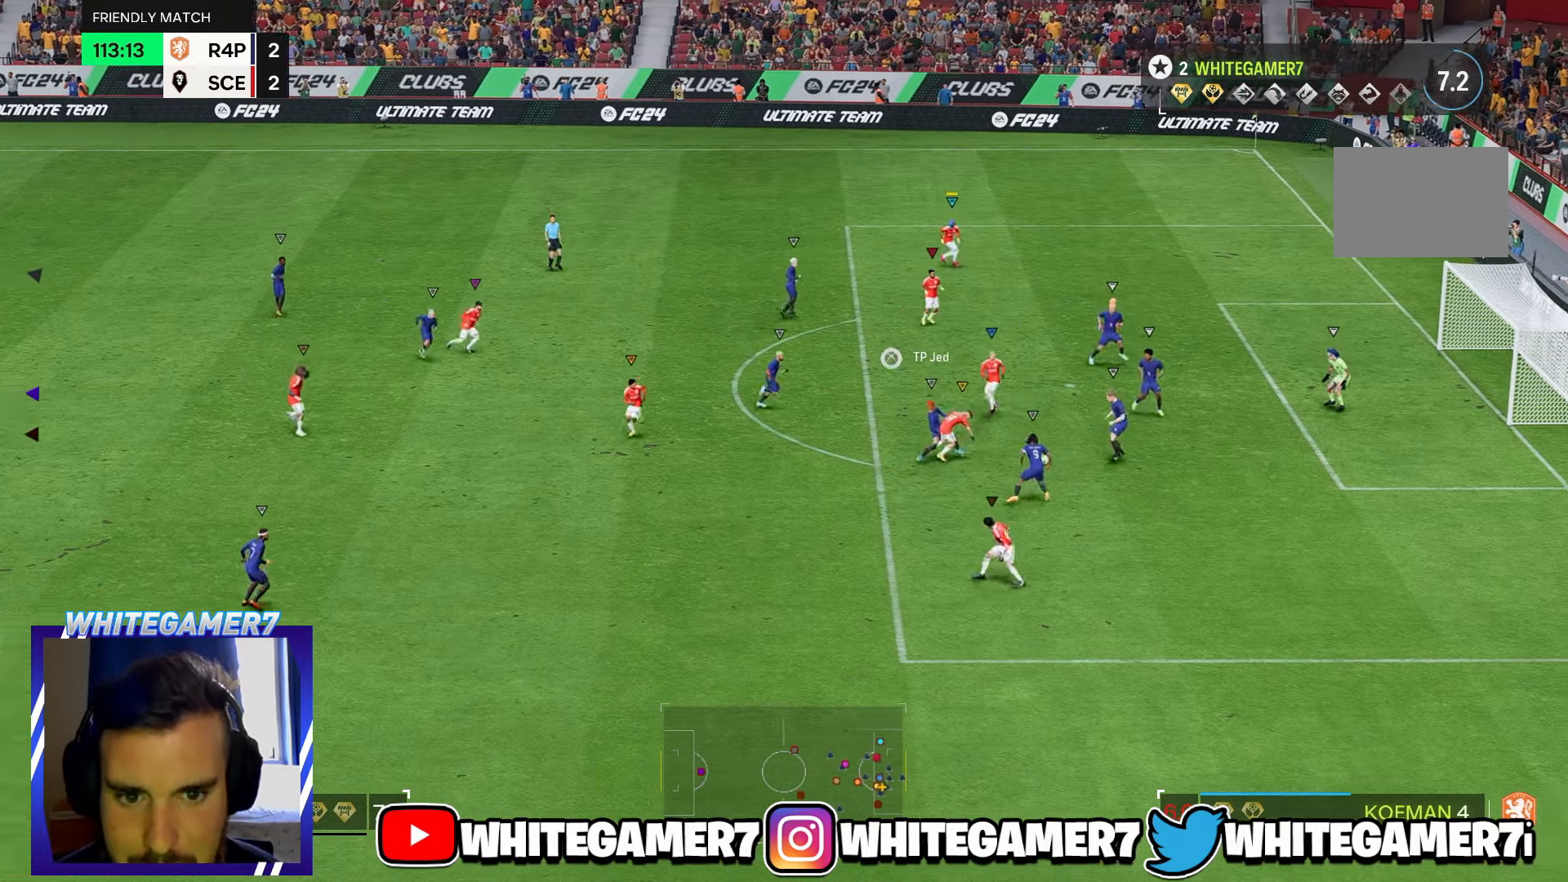
{"dt_ms": 500, "buttons": [], "left_stick": "center", "events": [[100, "left_stick", "center"]]}
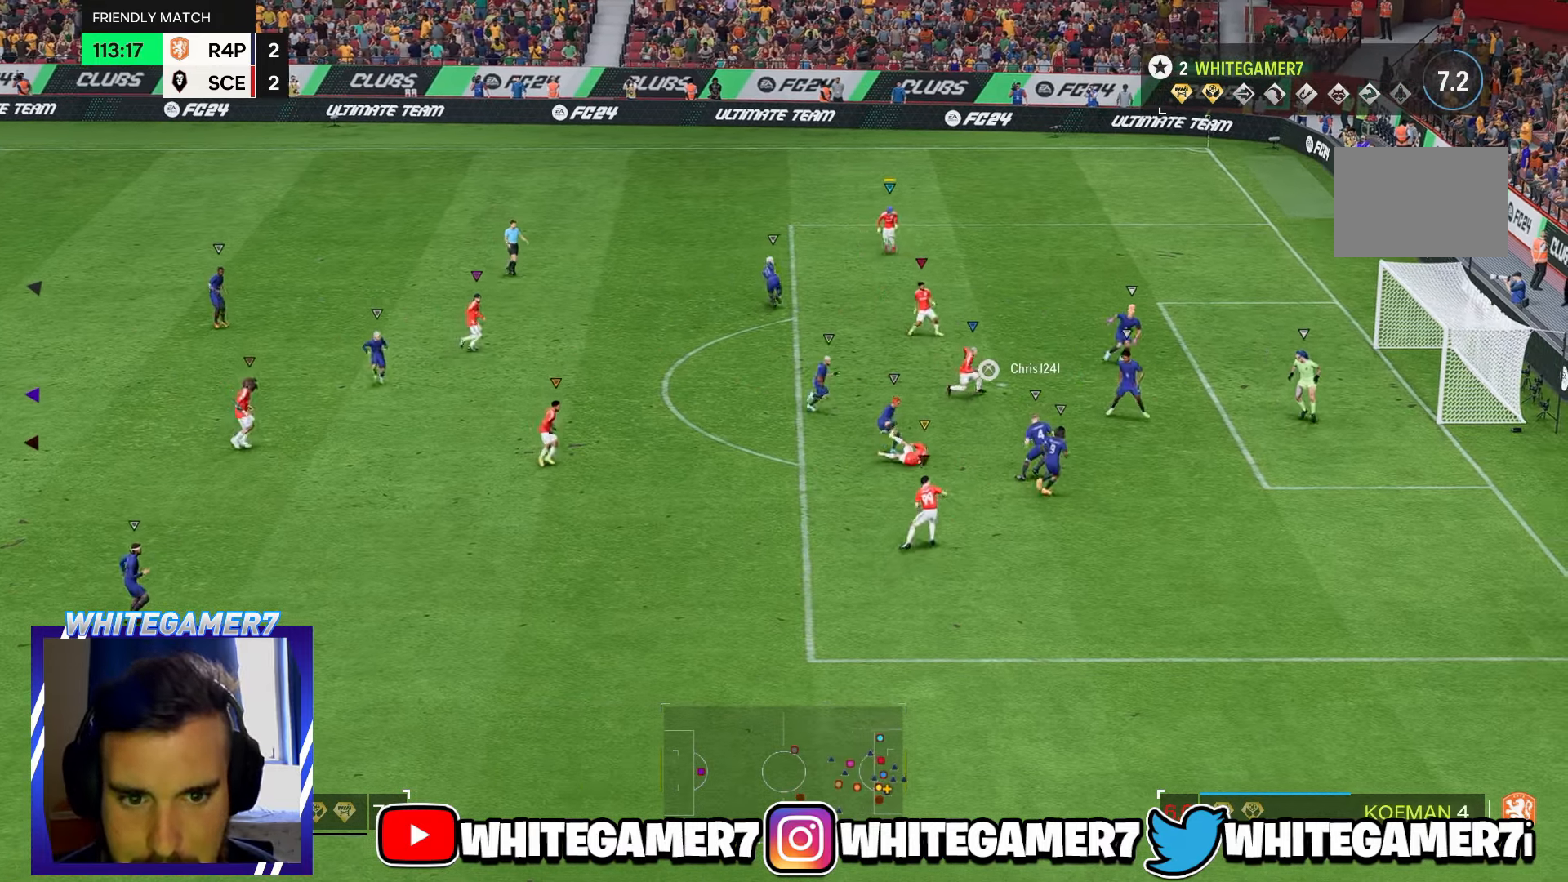
{"dt_ms": 500, "buttons": [], "left_stick": "down-left", "events": [[66, "left_stick", "down-left"]]}